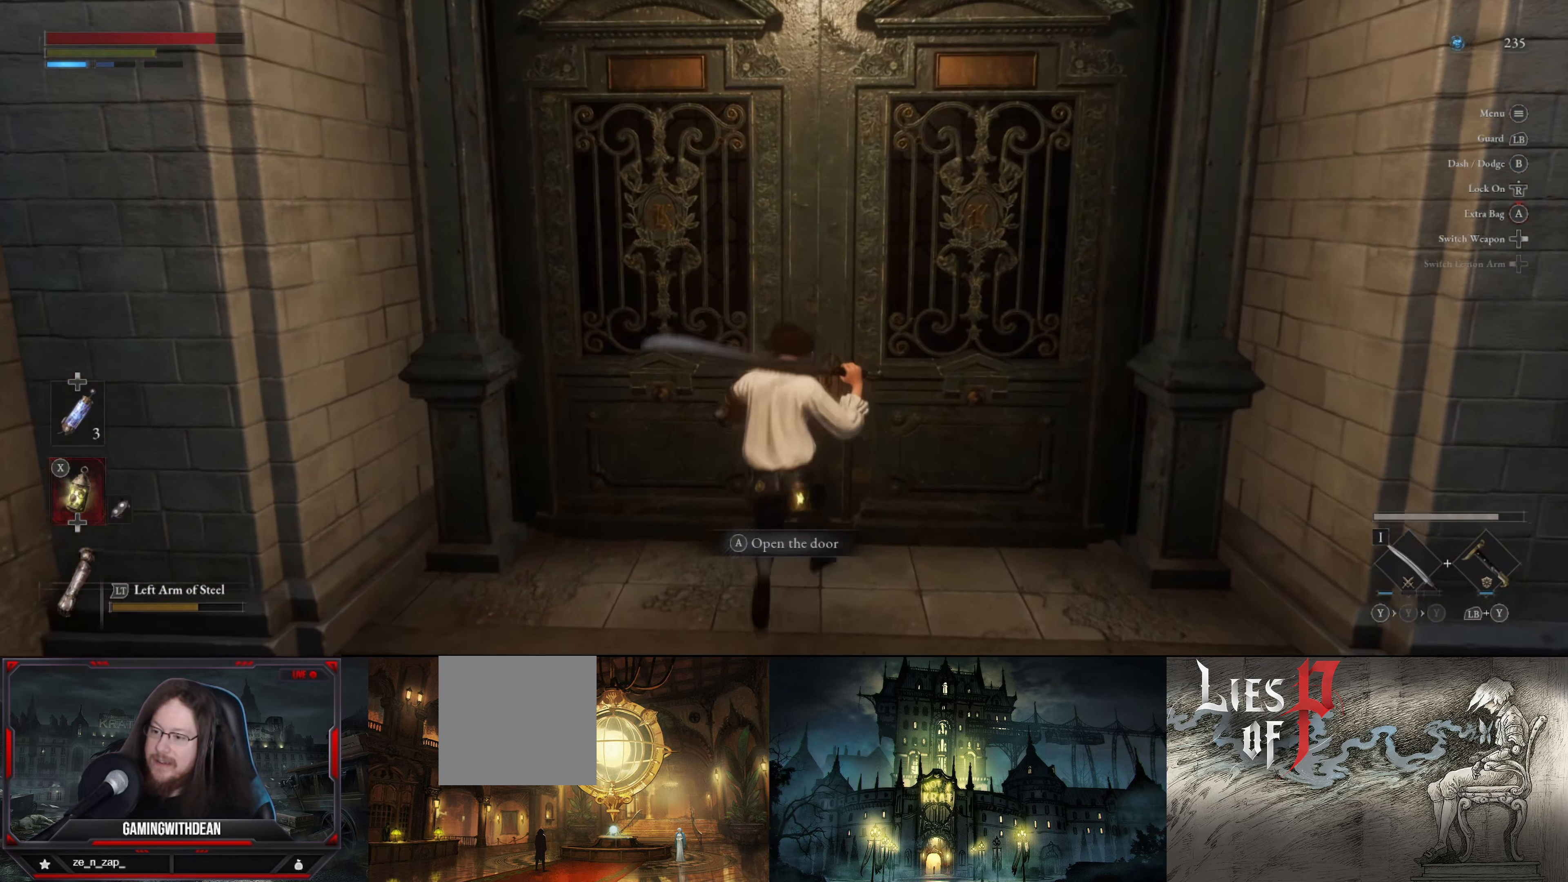
Gameplay with a controller (Xbox layout); each line is a JSON object with the inputs held at the frame after it. "events" lists button and stick changes between this image and that frame as [ms after this image, input, new state], when the widget could be followed in between. Not read: L3 R3.
{"buttons": [], "left_stick": "center", "right_stick": "center", "events": []}
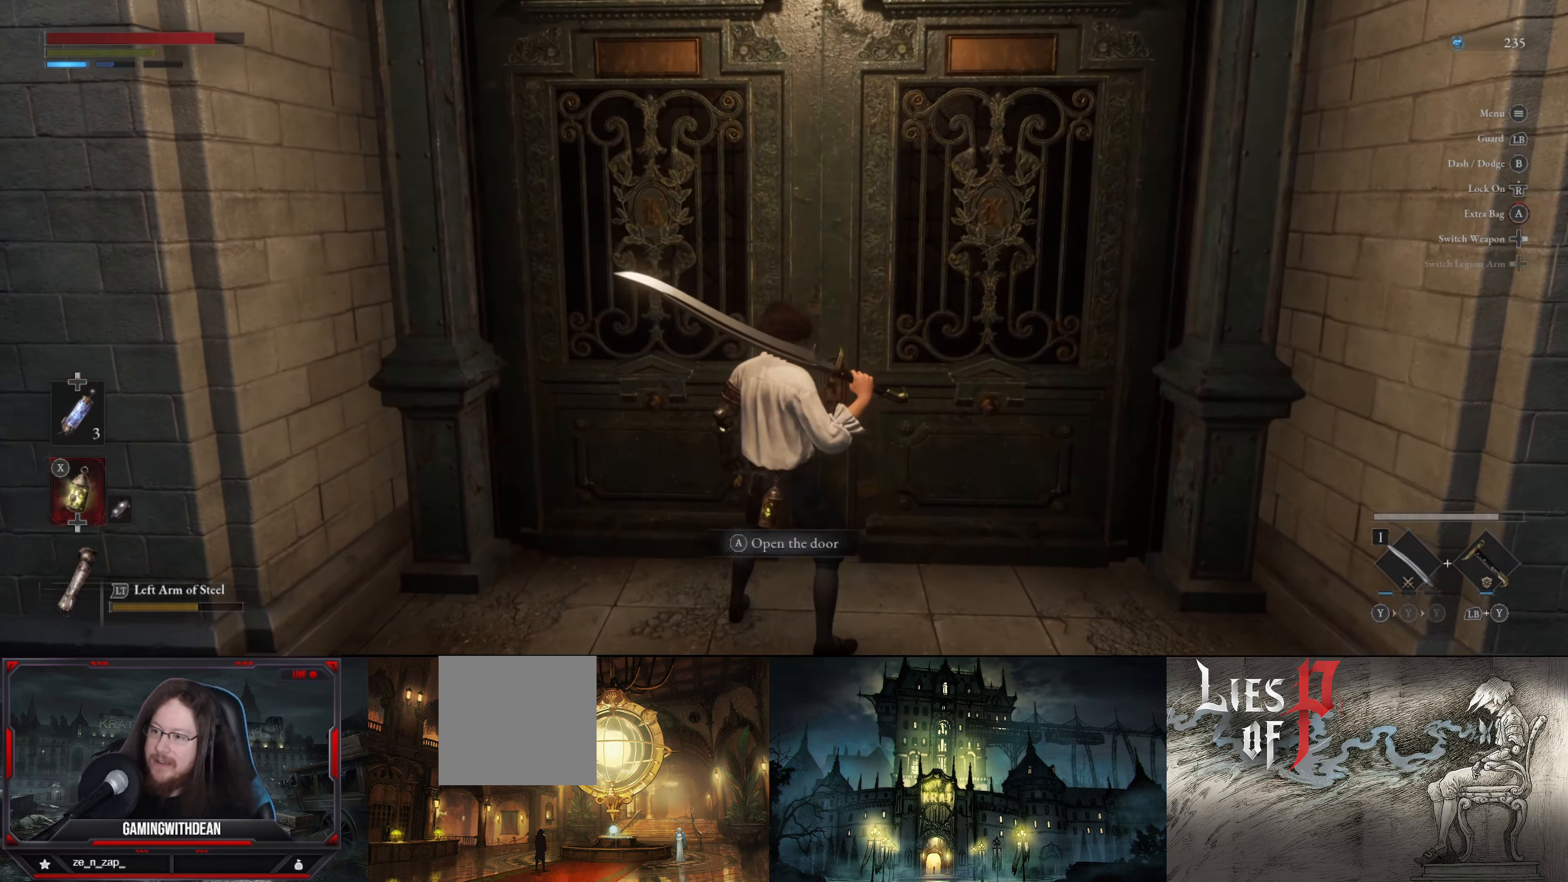
{"buttons": [], "left_stick": "center", "right_stick": "center", "events": []}
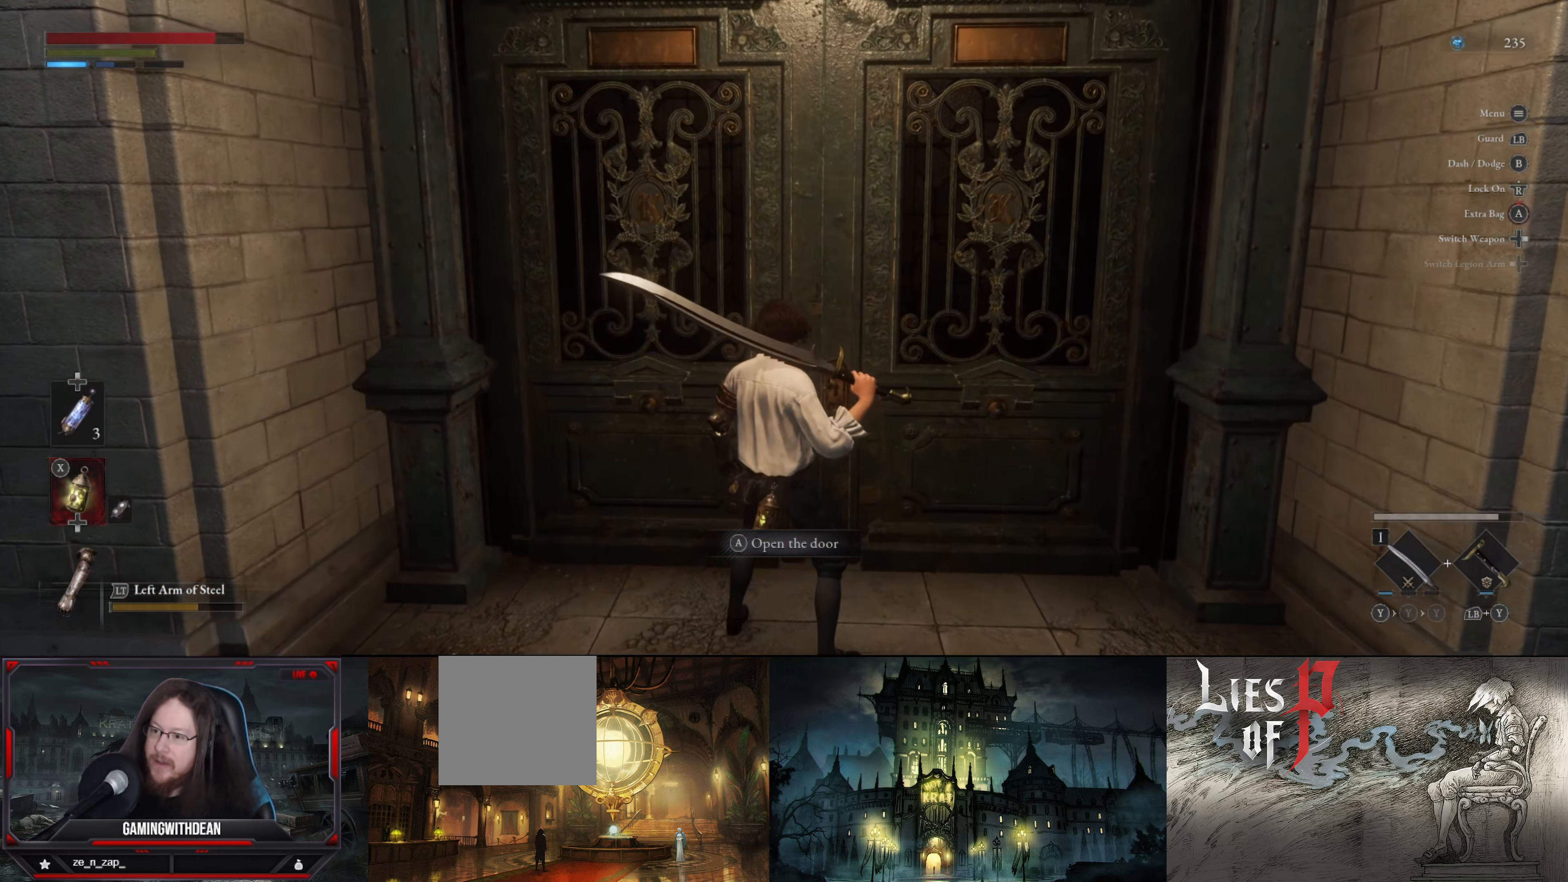
{"buttons": [], "left_stick": "center", "right_stick": "center", "events": [[83, "A", "down"], [183, "A", "up"]]}
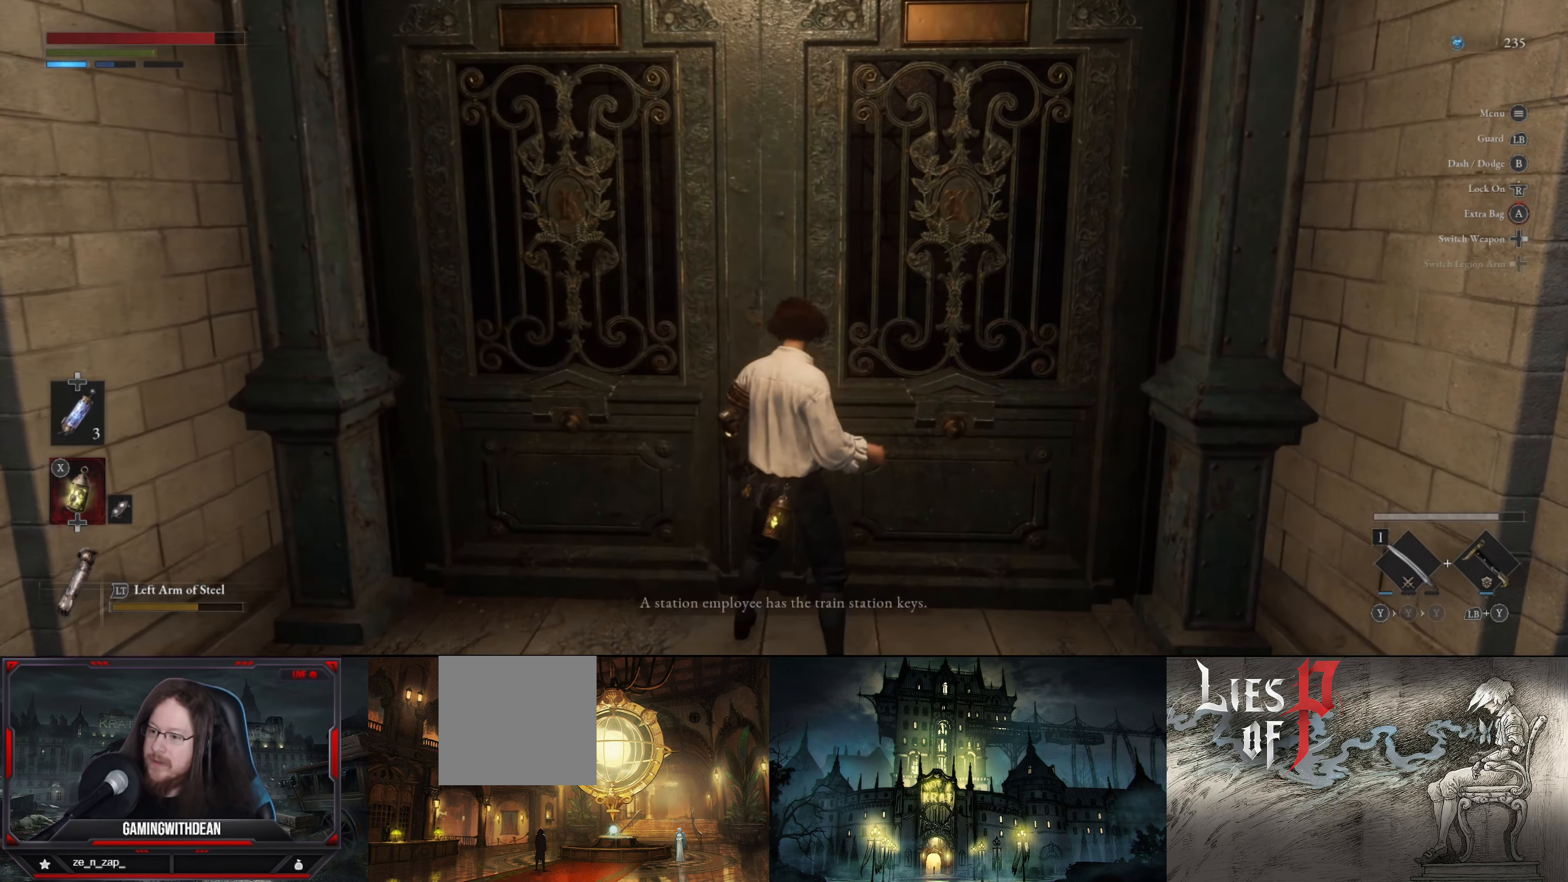
{"buttons": [], "left_stick": "center", "right_stick": "center", "events": []}
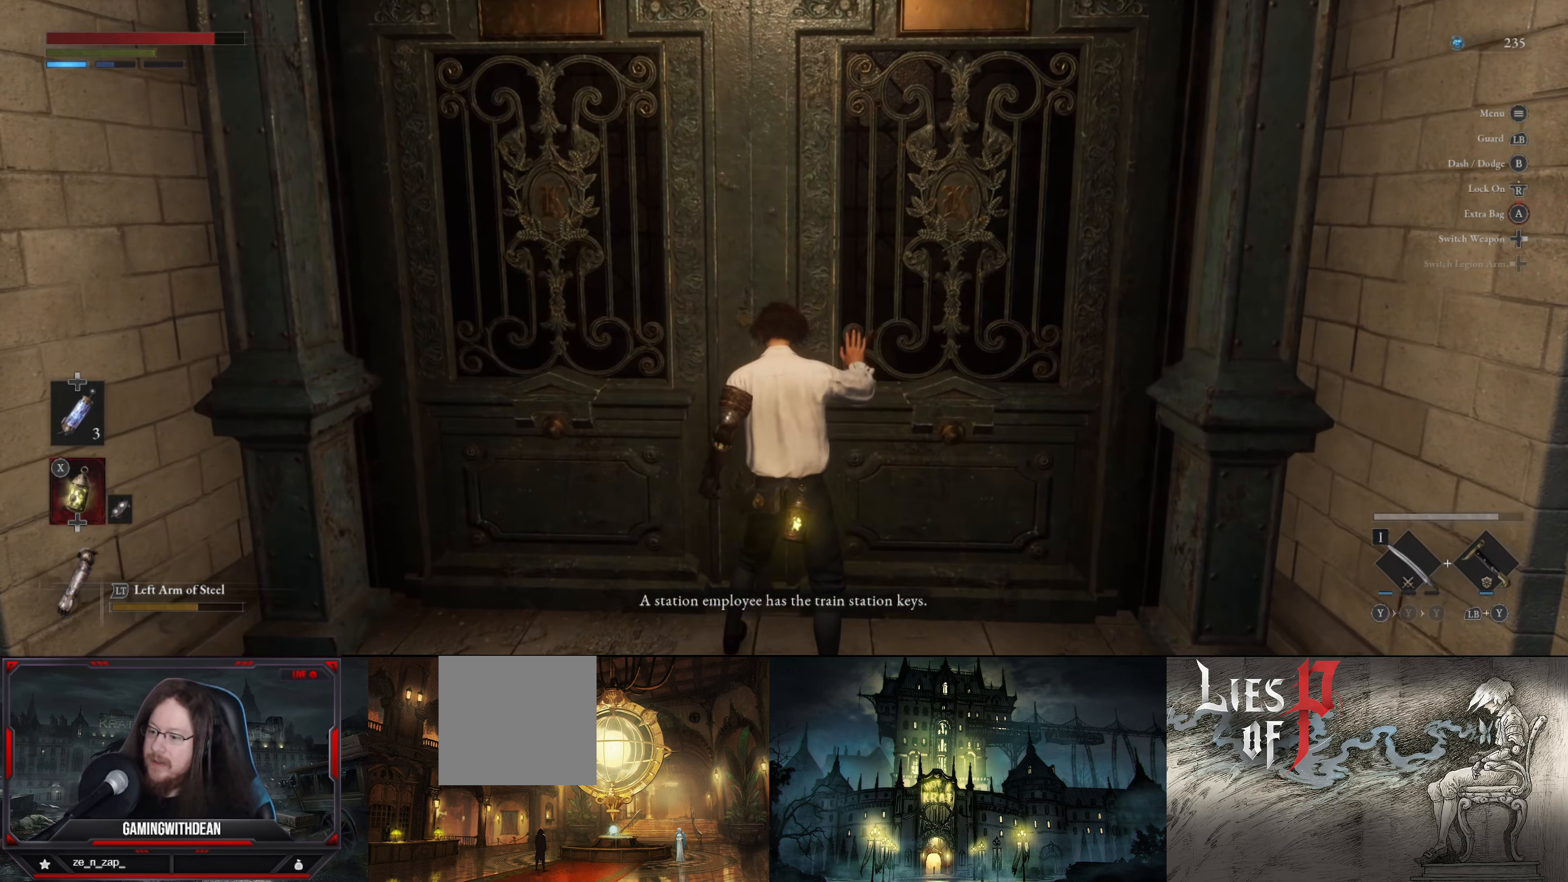
{"buttons": [], "left_stick": "center", "right_stick": "center", "events": []}
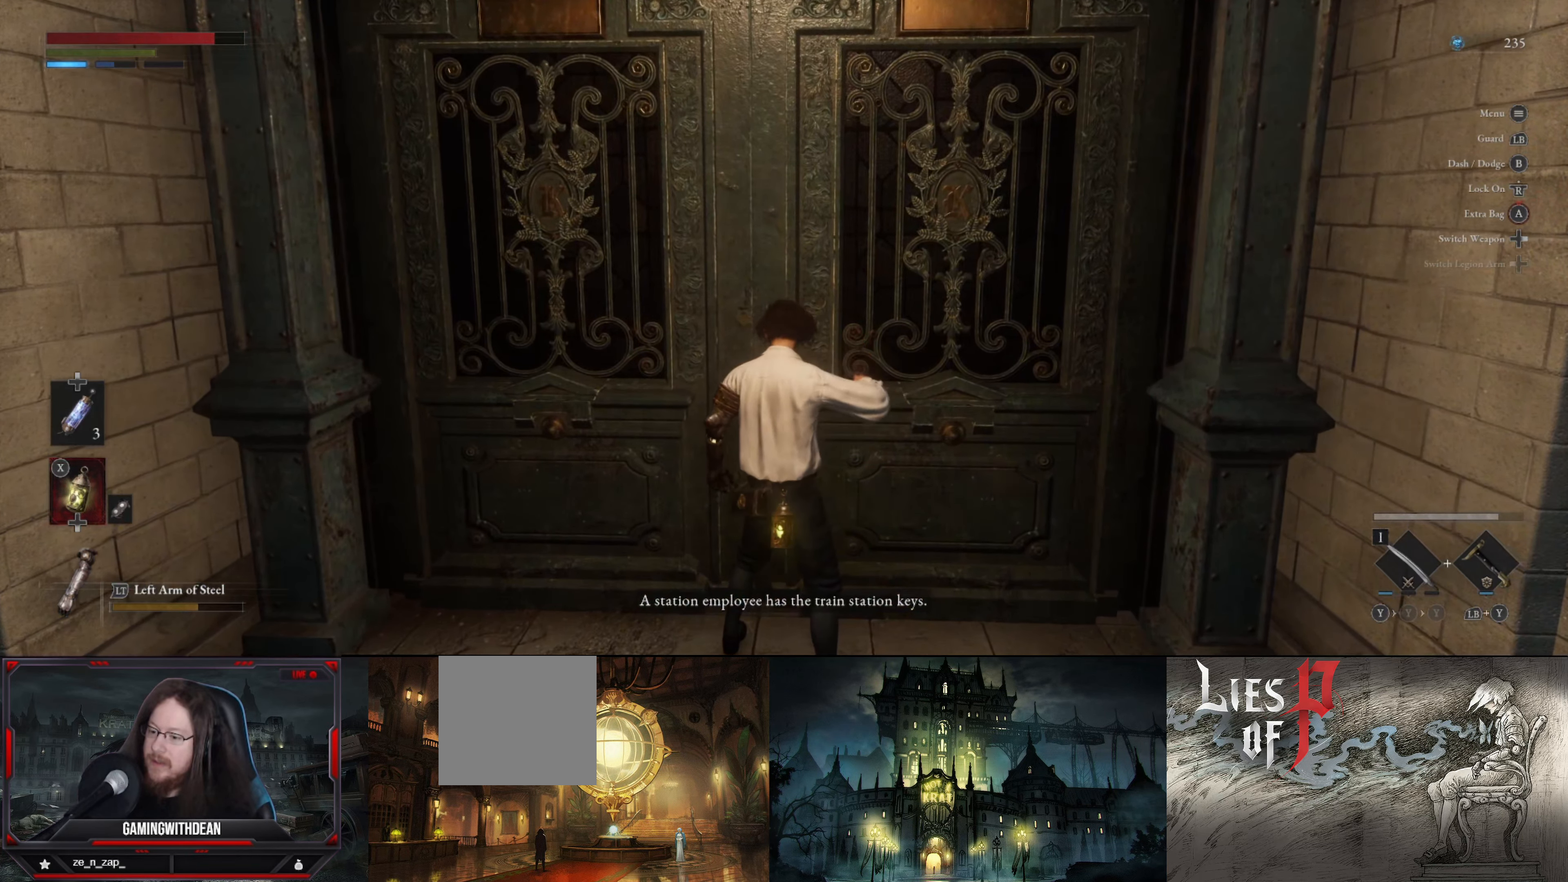
{"buttons": [], "left_stick": "center", "right_stick": "center", "events": []}
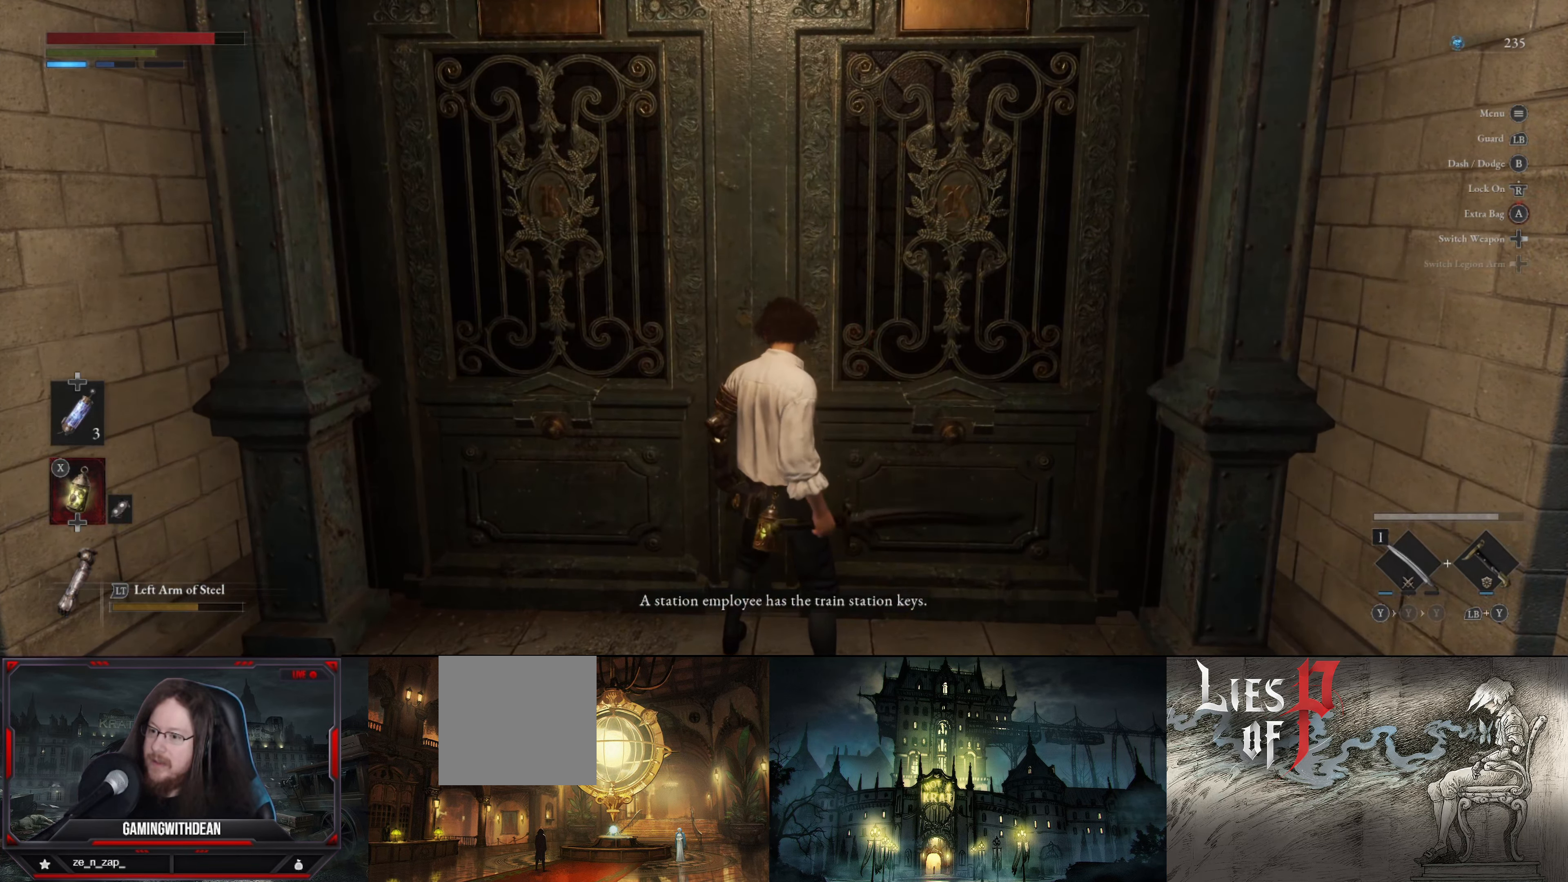
{"buttons": [], "left_stick": "down", "right_stick": "center", "events": [[367, "left_stick", "down"]]}
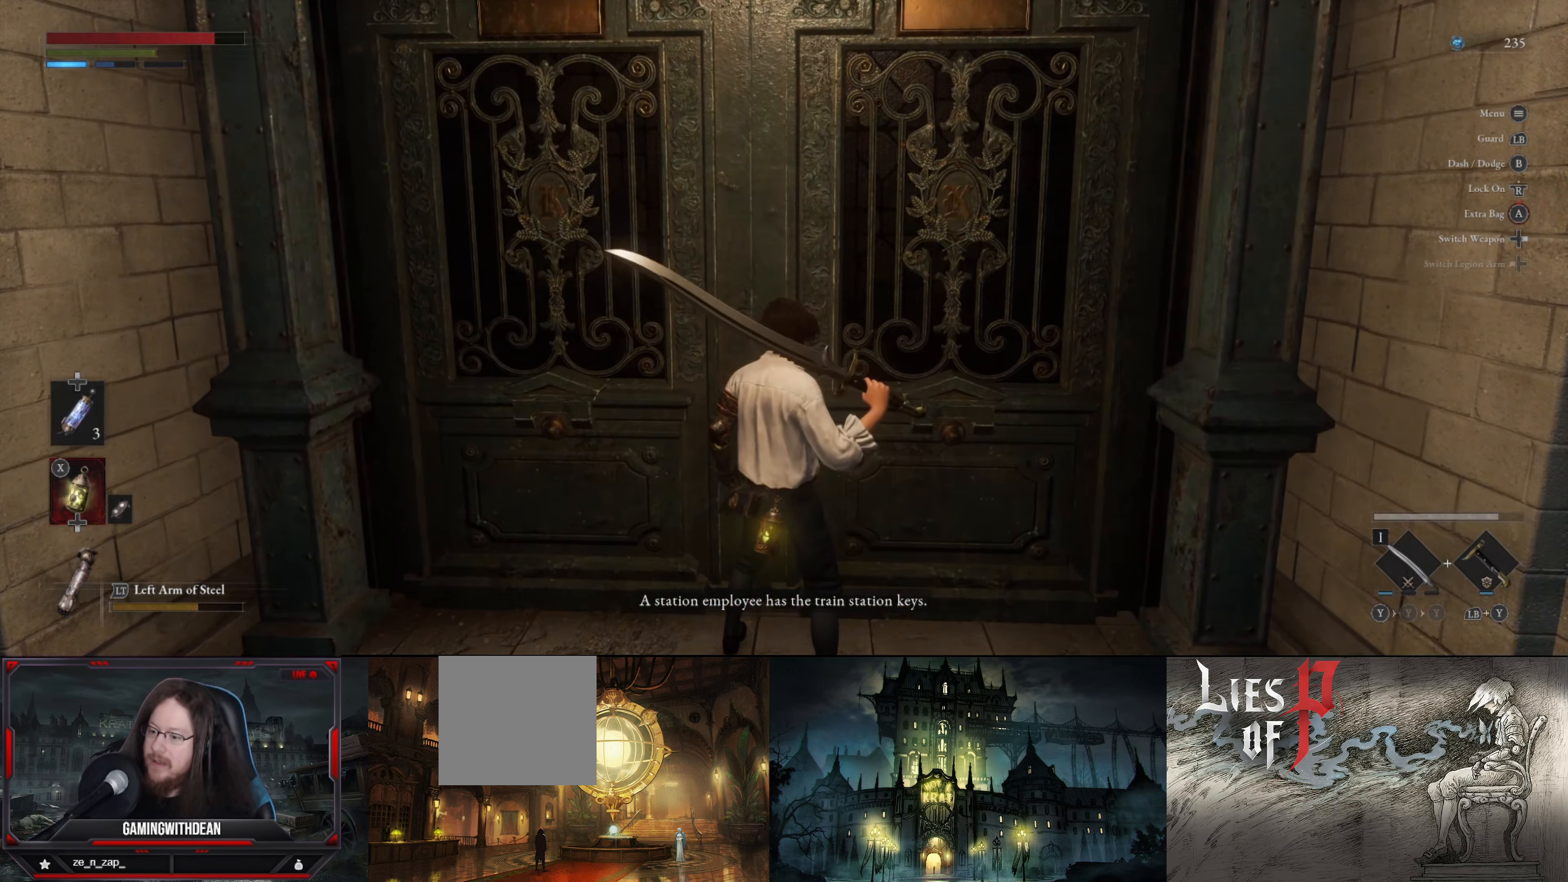
{"buttons": [], "left_stick": "down", "right_stick": "right", "events": [[233, "right_stick", "right"]]}
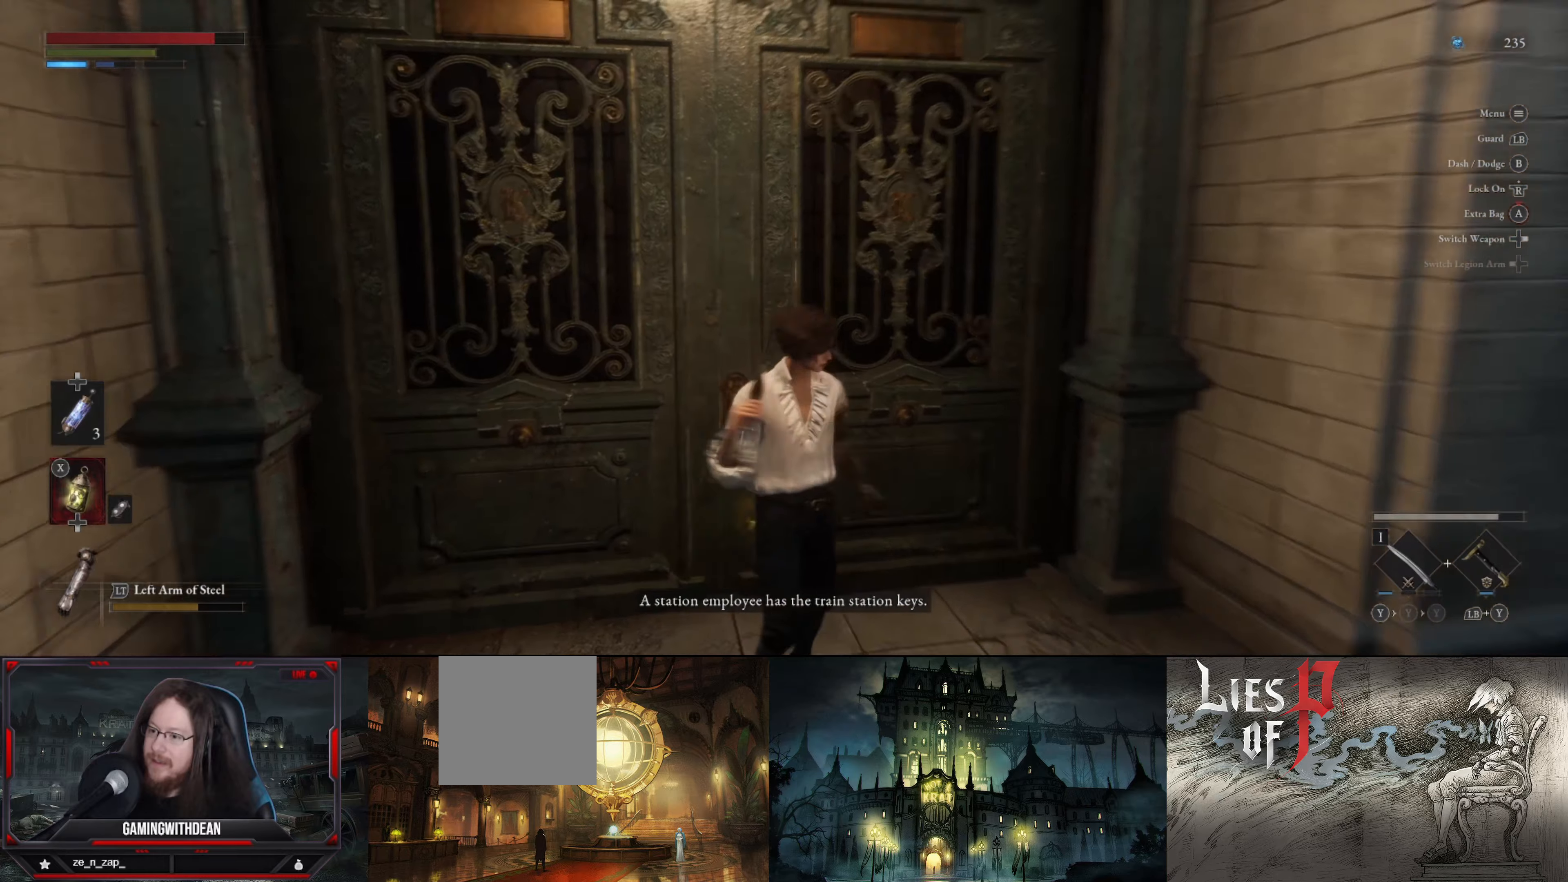
{"buttons": [], "left_stick": "down-right", "right_stick": "center", "events": [[117, "right_stick", "center"], [467, "left_stick", "down-right"]]}
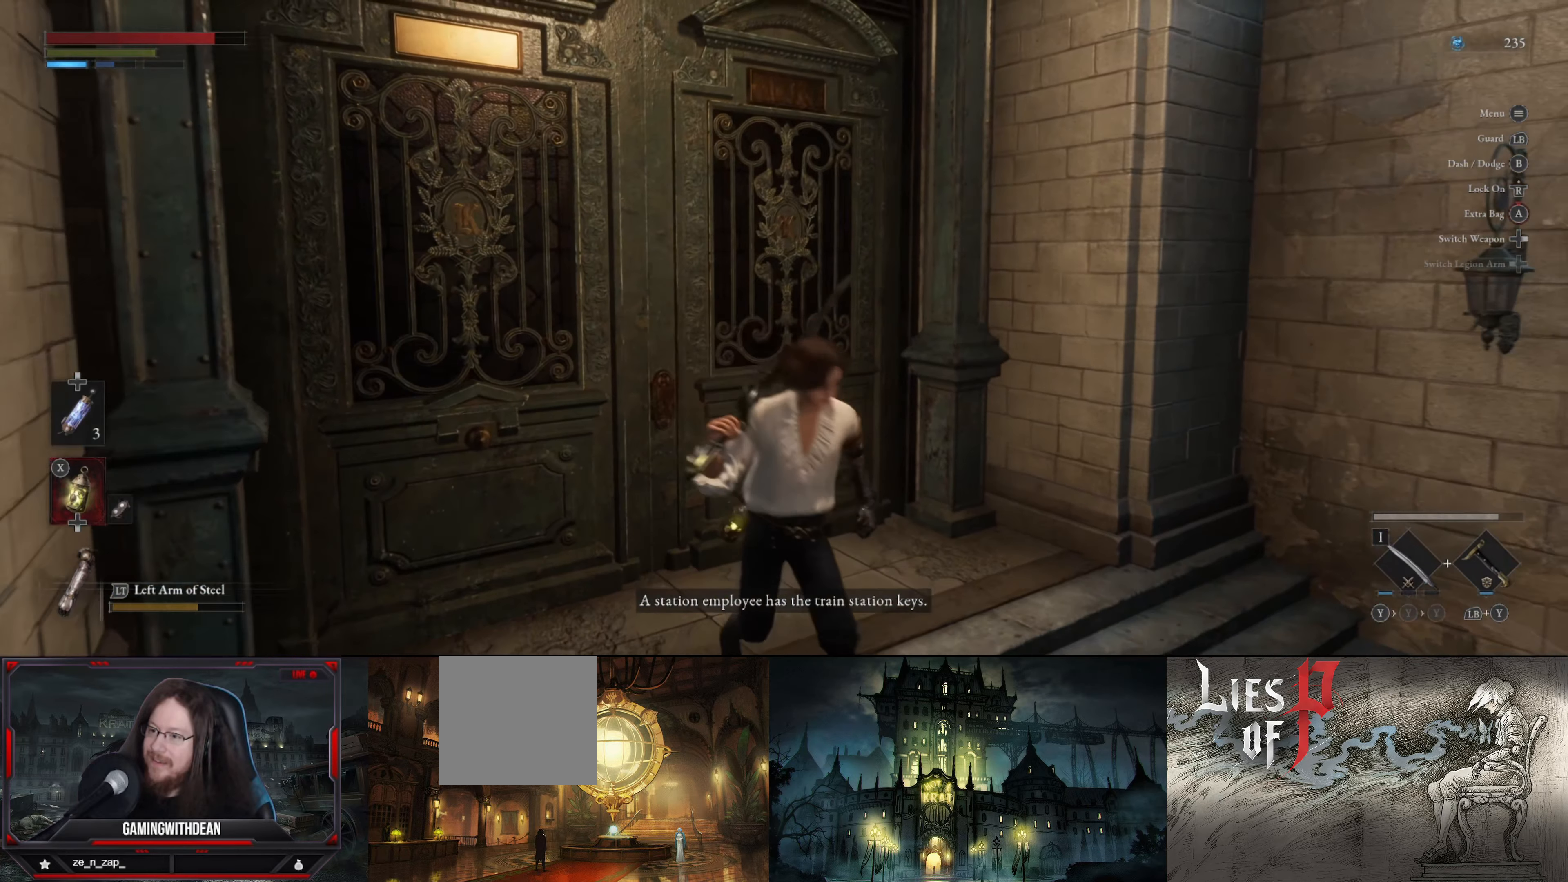
{"buttons": [], "left_stick": "down-right", "right_stick": "center", "events": []}
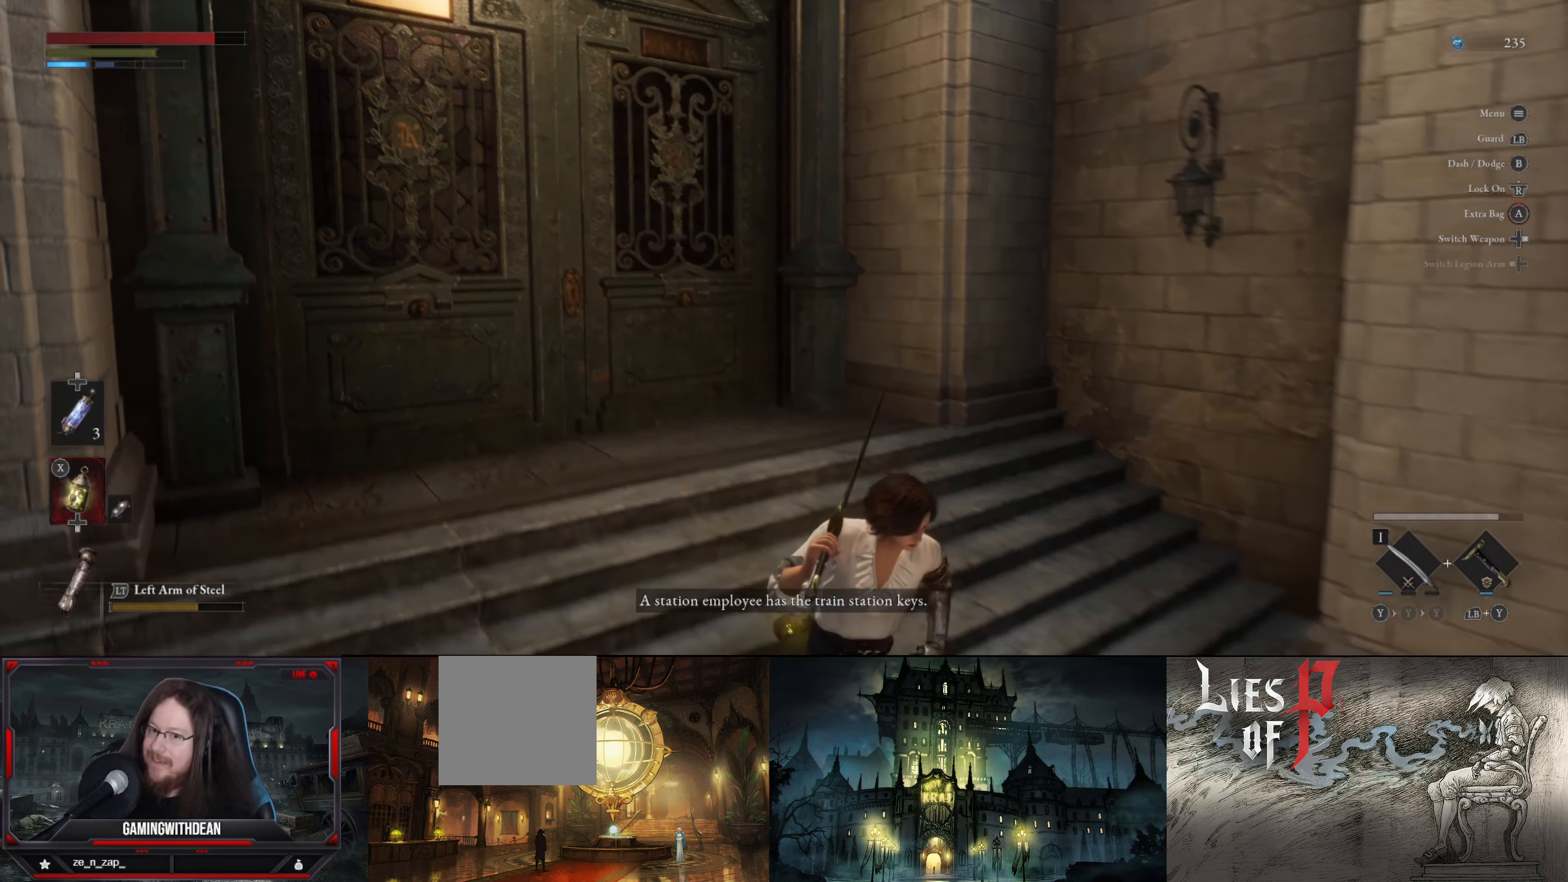
{"buttons": [], "left_stick": "down-right", "right_stick": "center", "events": []}
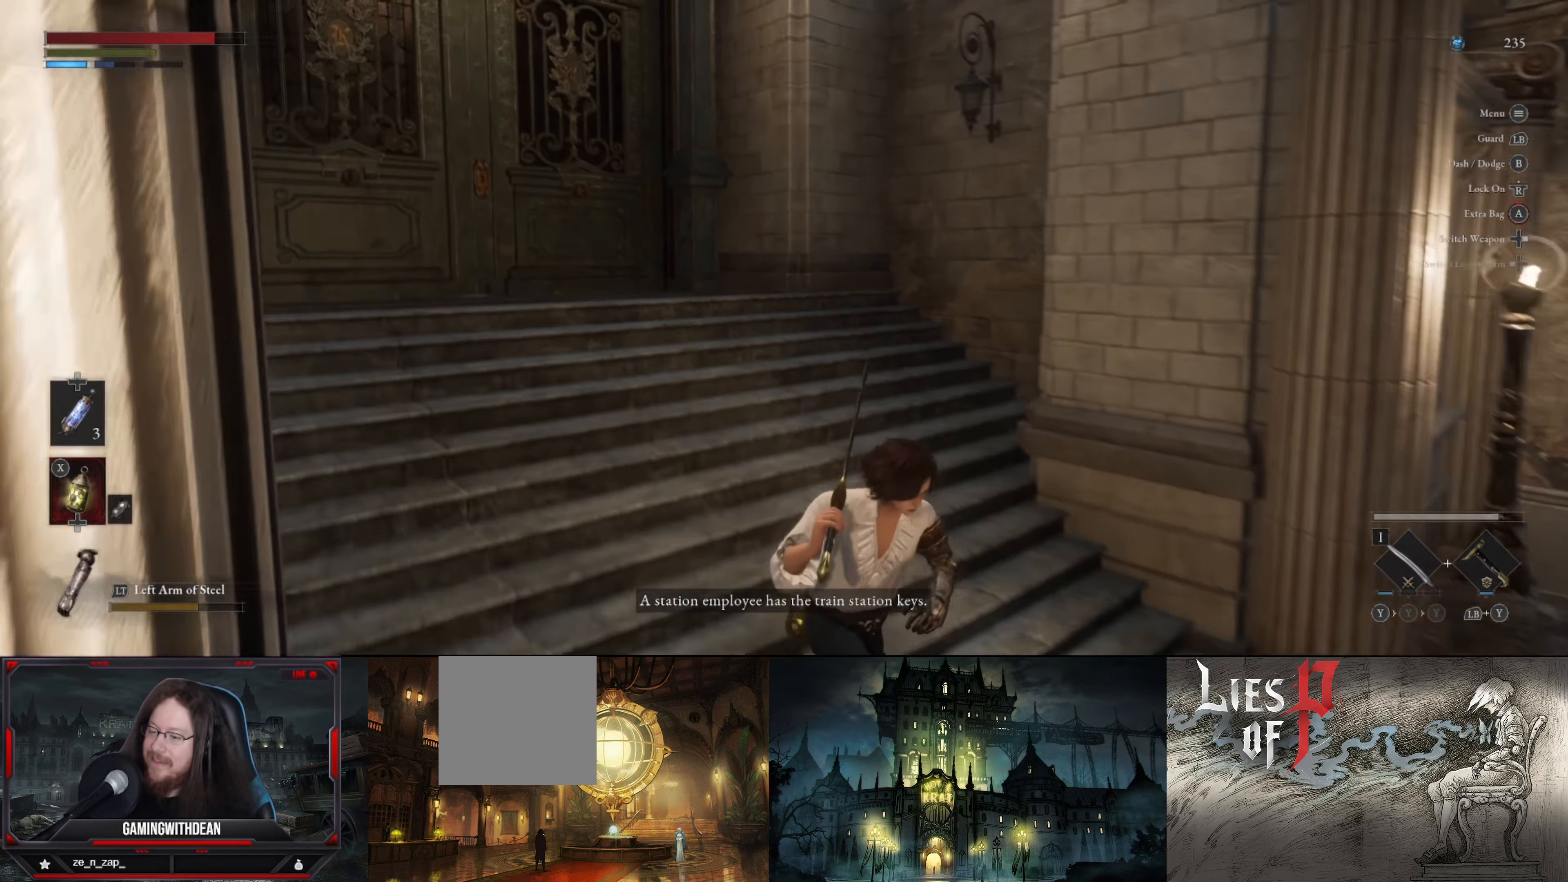
{"buttons": [], "left_stick": "down-right", "right_stick": "center", "events": [[200, "right_stick", "up-left"], [417, "right_stick", "center"]]}
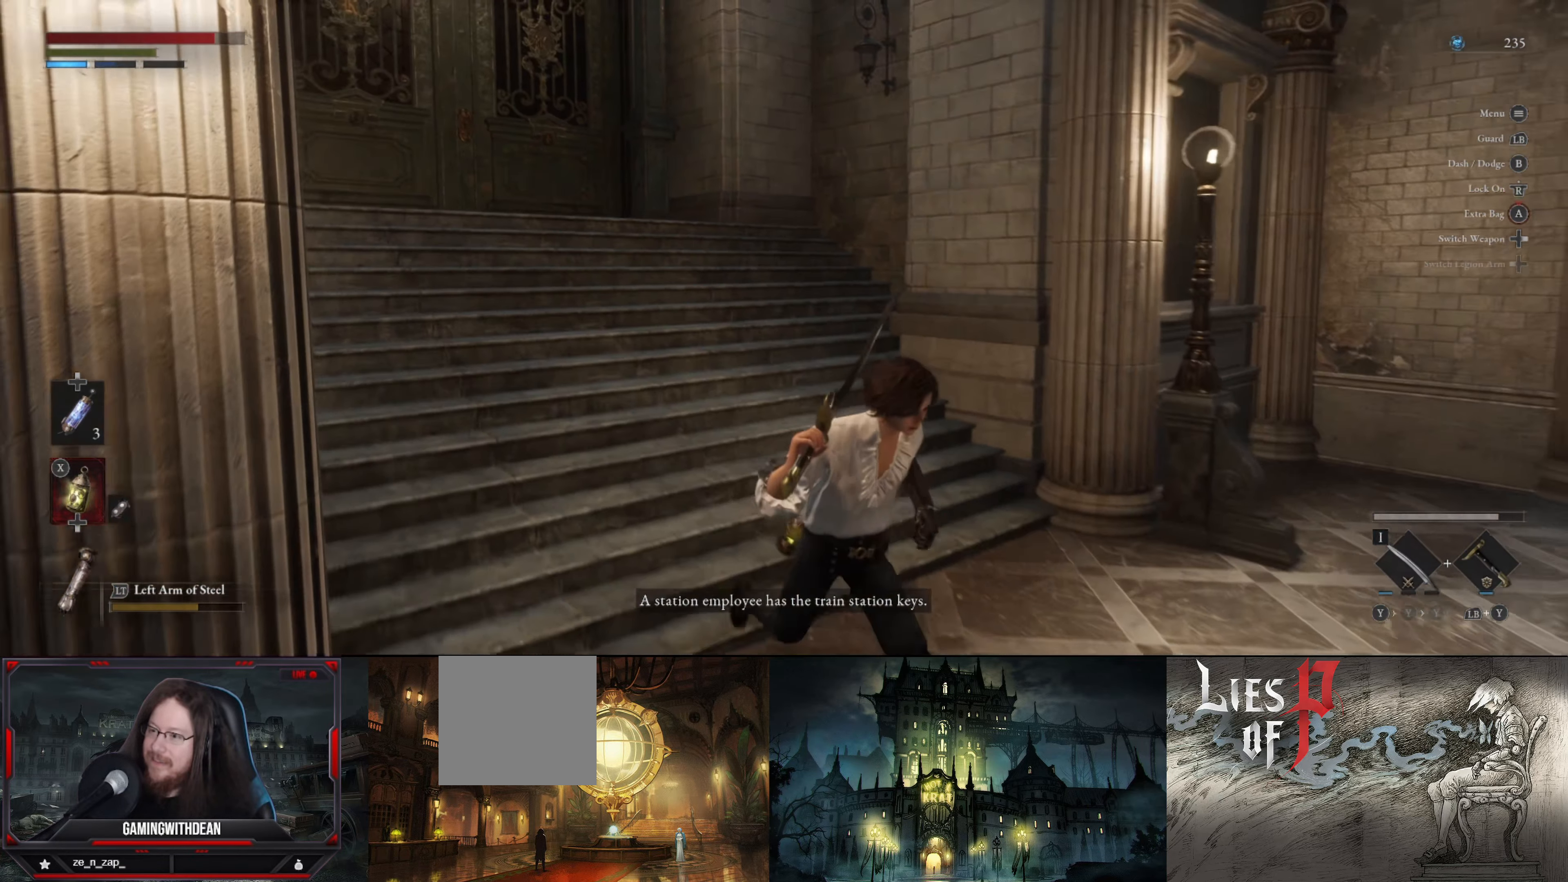
{"buttons": [], "left_stick": "down-right", "right_stick": "center", "events": []}
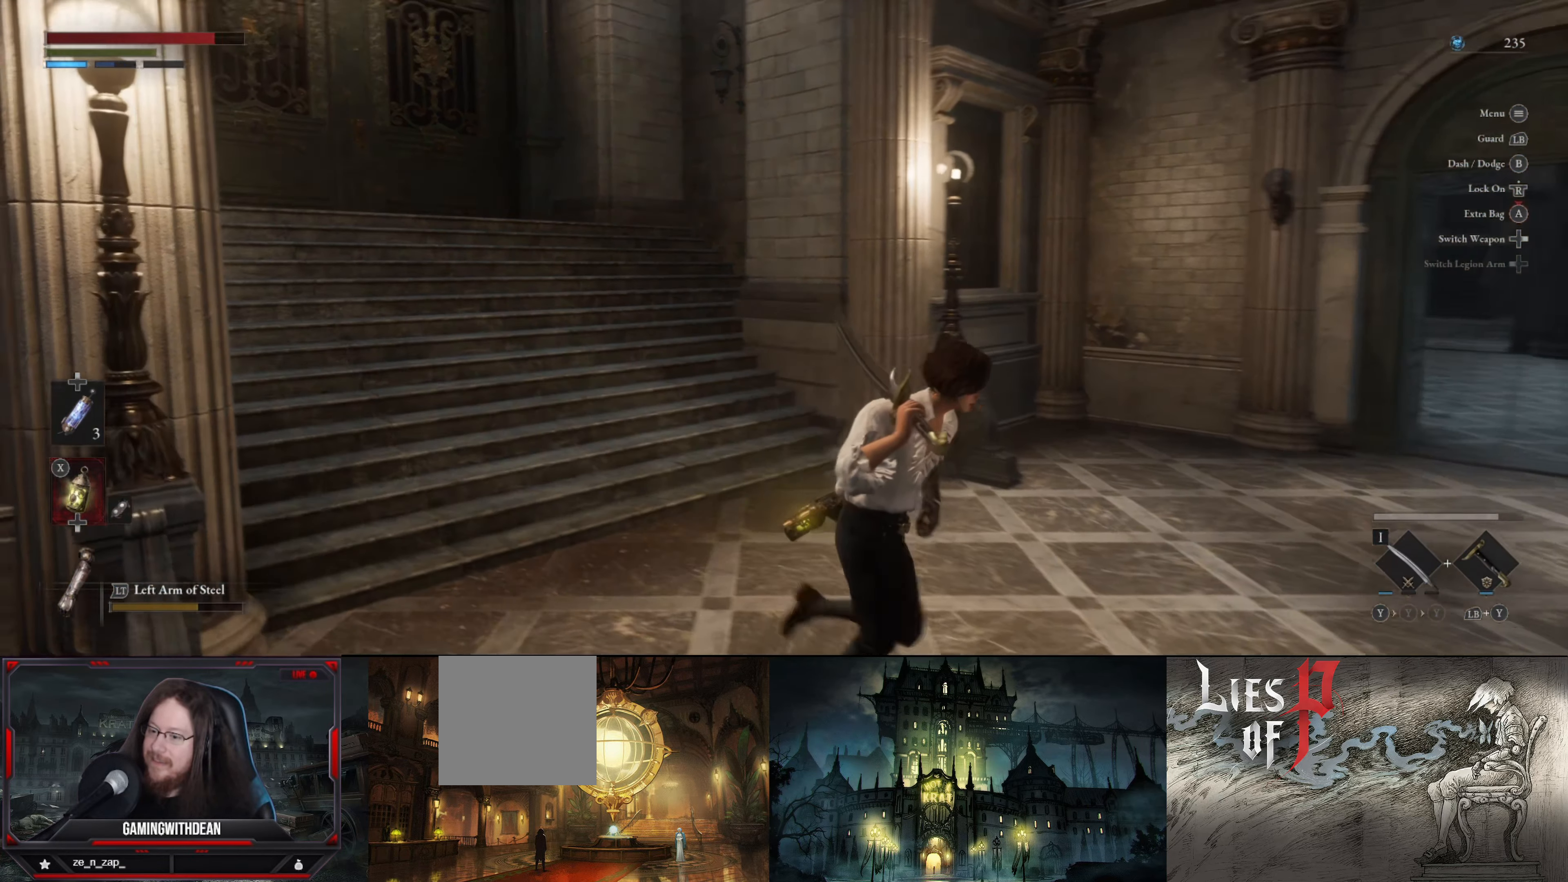
{"buttons": [], "left_stick": "up-right", "right_stick": "center", "events": [[34, "left_stick", "right"], [100, "right_stick", "right"], [150, "left_stick", "up-right"], [417, "right_stick", "center"]]}
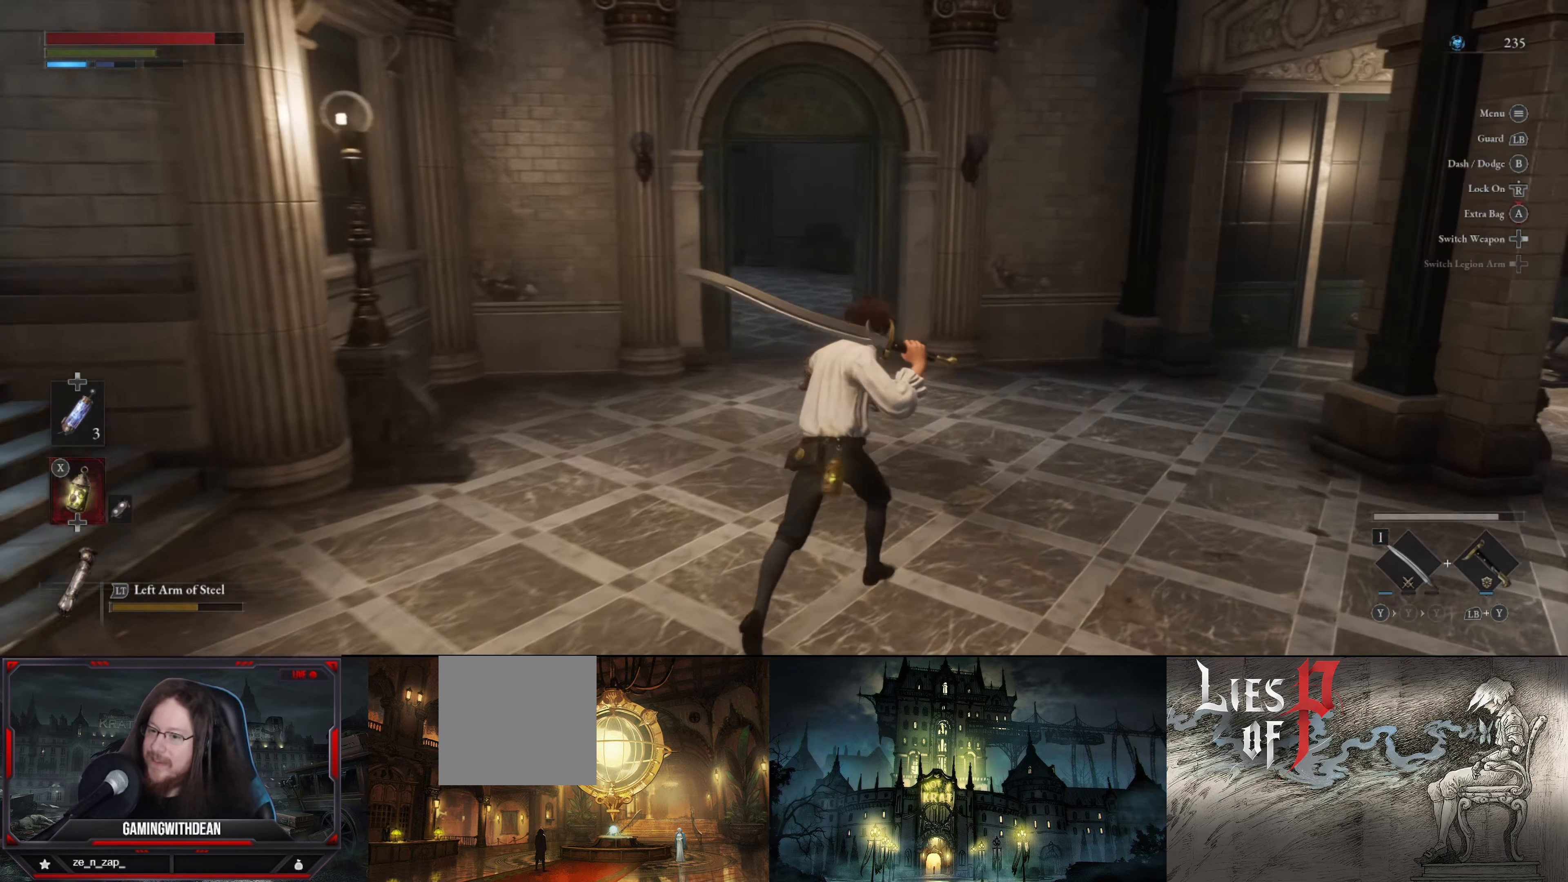
{"buttons": [], "left_stick": "up-right", "right_stick": "center", "events": []}
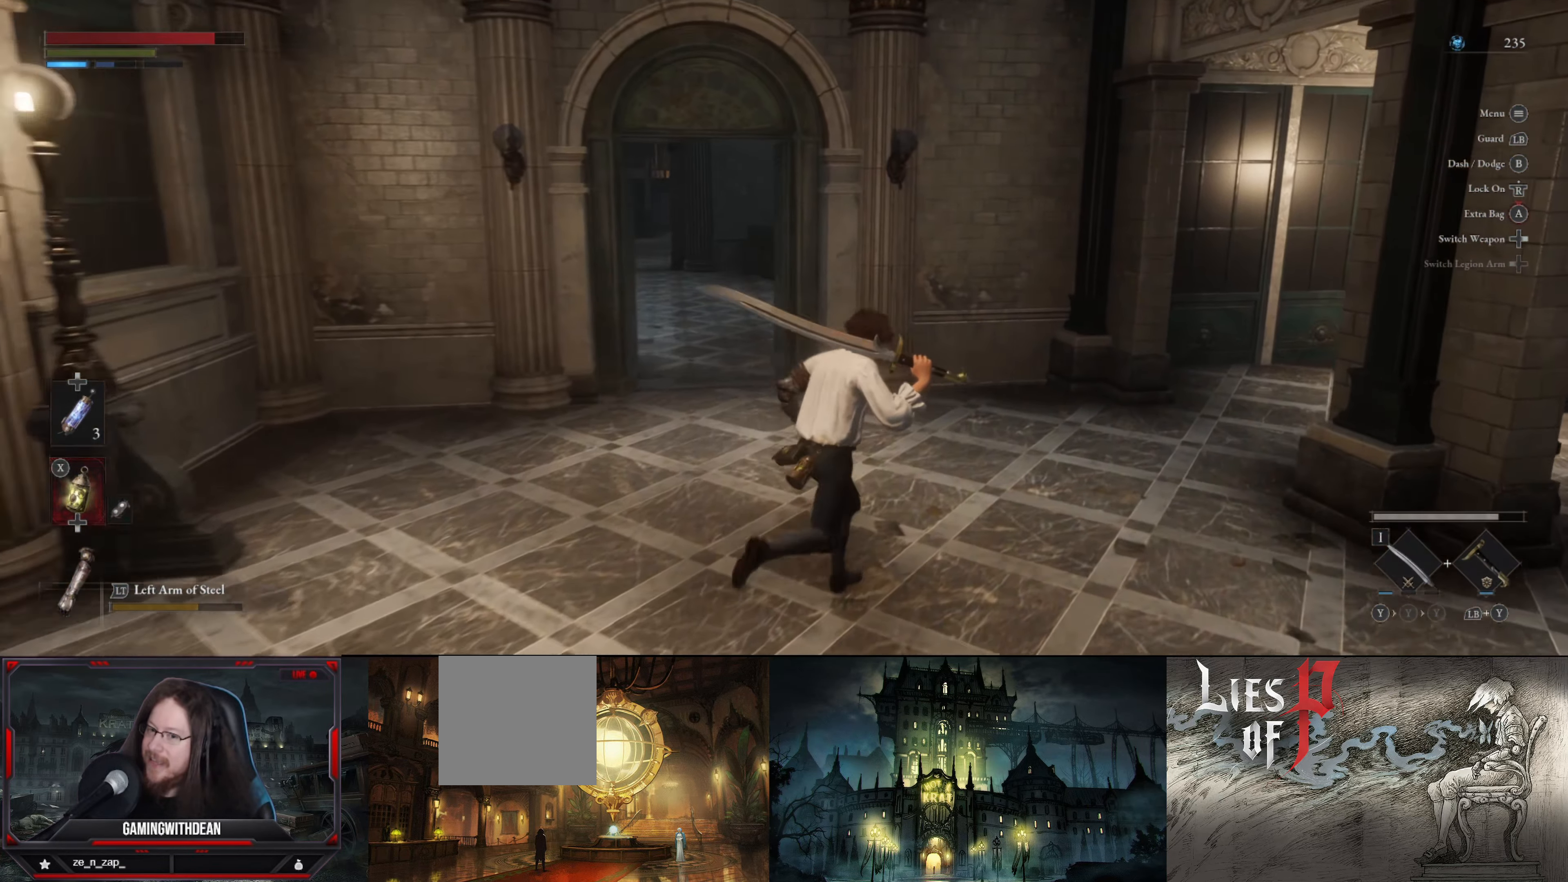
{"buttons": [], "left_stick": "right", "right_stick": "right", "events": [[17, "left_stick", "right"], [300, "right_stick", "right"]]}
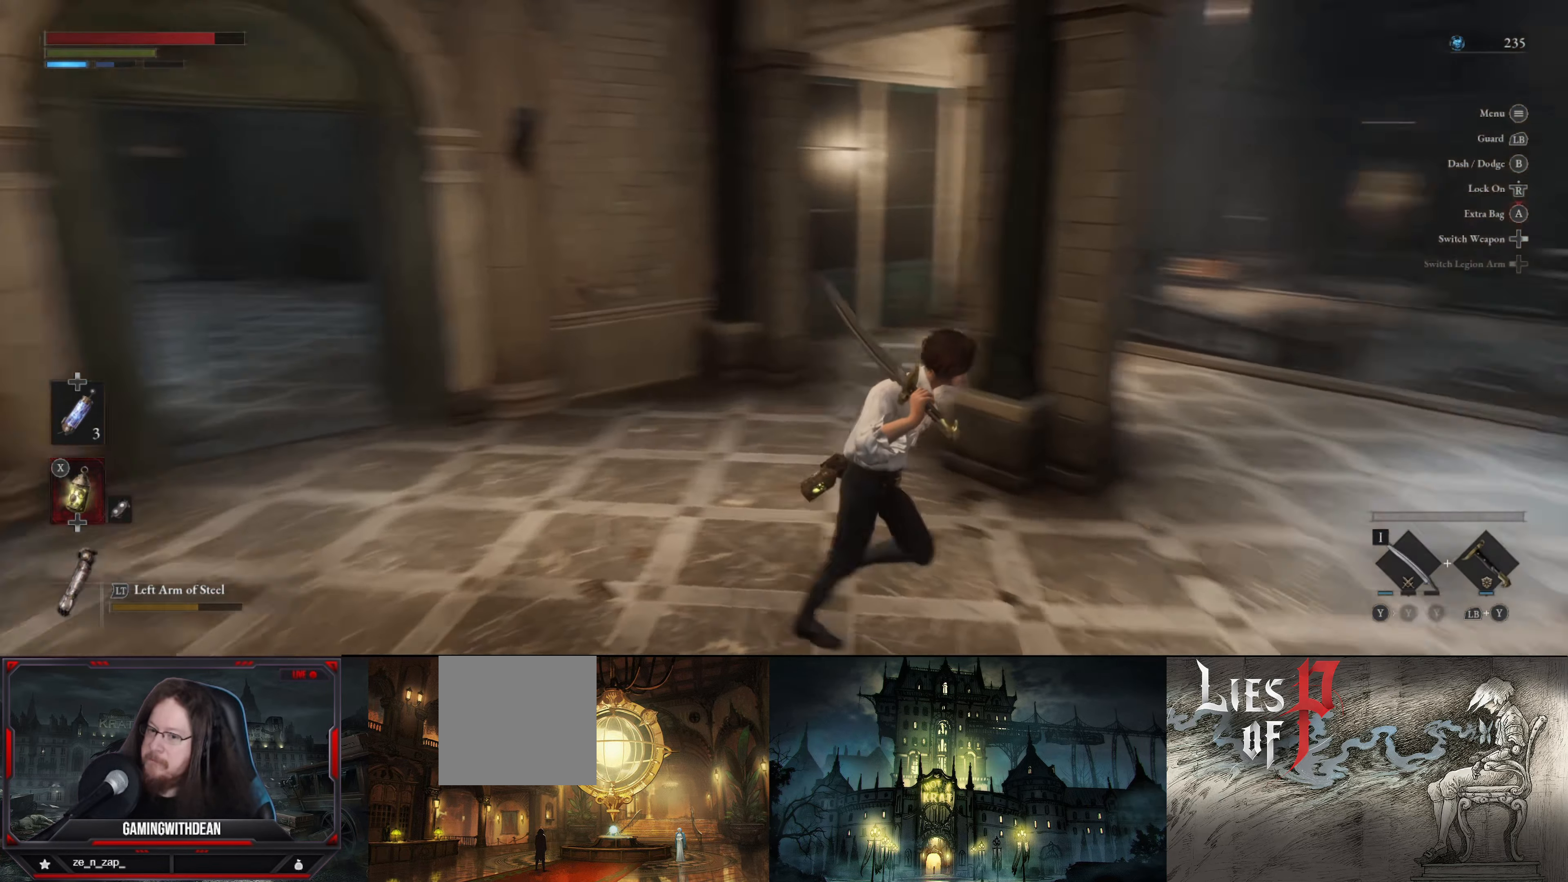
{"buttons": [], "left_stick": "up-right", "right_stick": "center", "events": [[50, "right_stick", "center"], [300, "left_stick", "up-right"]]}
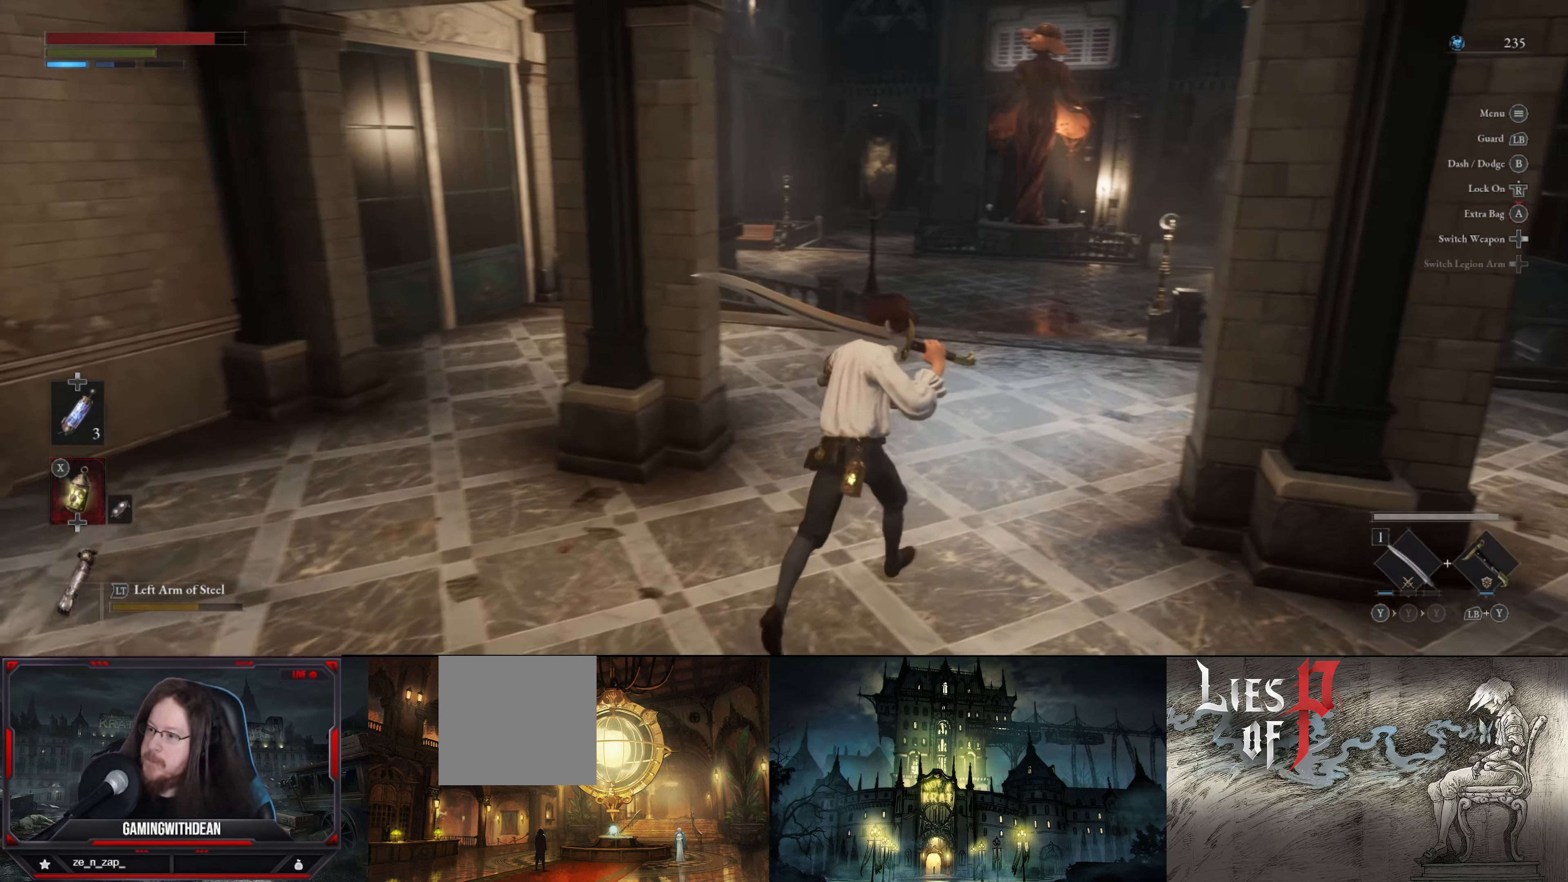
{"buttons": [], "left_stick": "up", "right_stick": "center", "events": [[284, "left_stick", "up"]]}
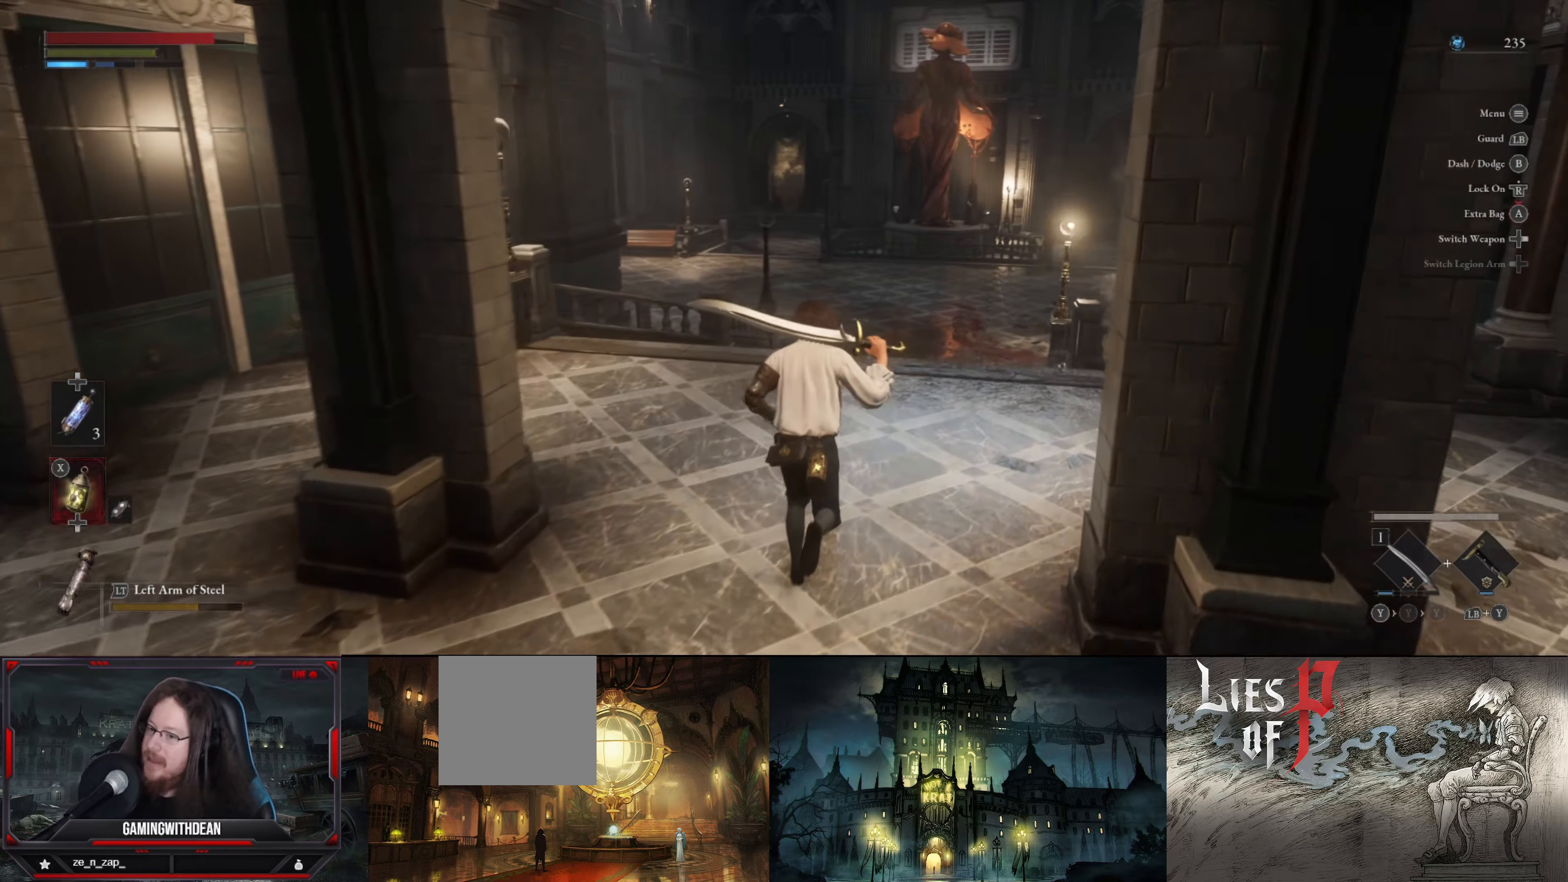
{"buttons": [], "left_stick": "up-right", "right_stick": "left", "events": [[316, "right_stick", "left"], [466, "left_stick", "up-right"]]}
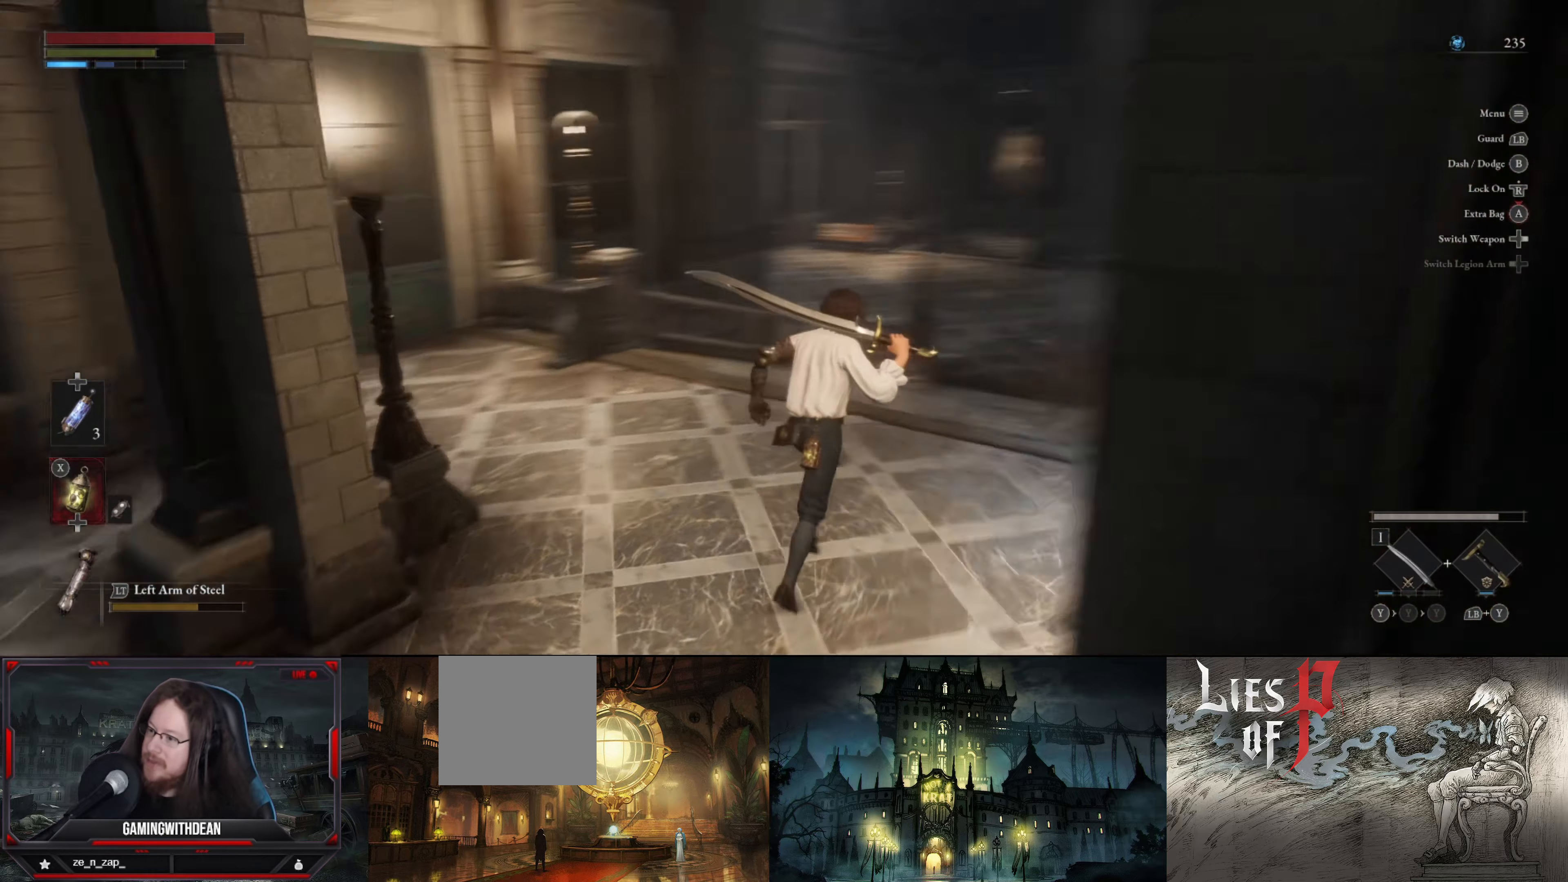
{"buttons": [], "left_stick": "right", "right_stick": "center", "events": [[200, "right_stick", "center"], [350, "left_stick", "right"]]}
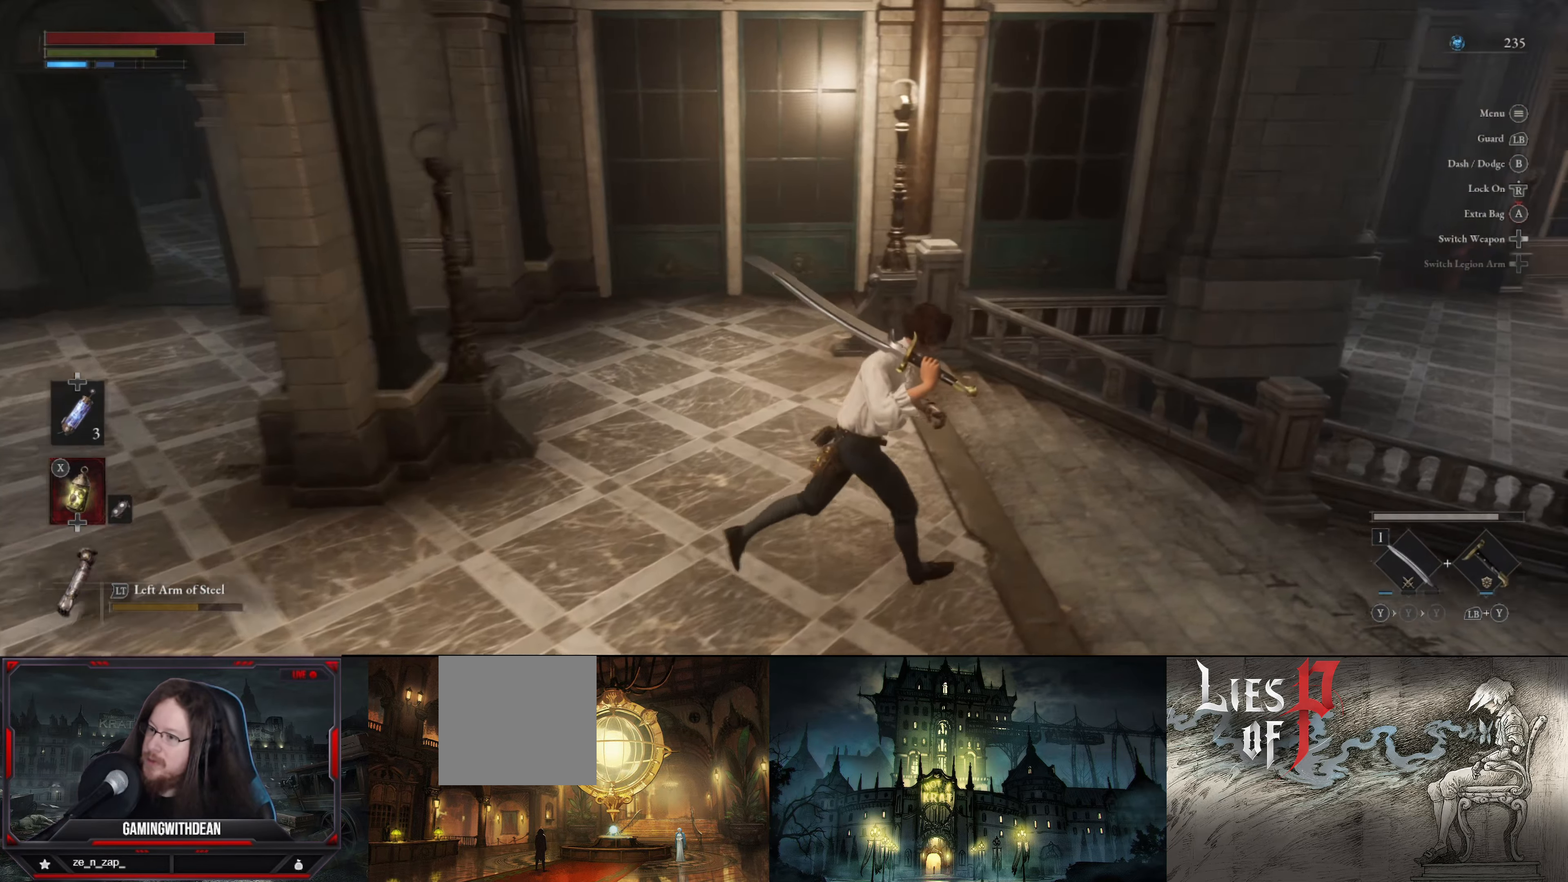
{"buttons": [], "left_stick": "up-right", "right_stick": "center", "events": [[183, "B", "down"], [300, "B", "up"], [400, "left_stick", "up-right"]]}
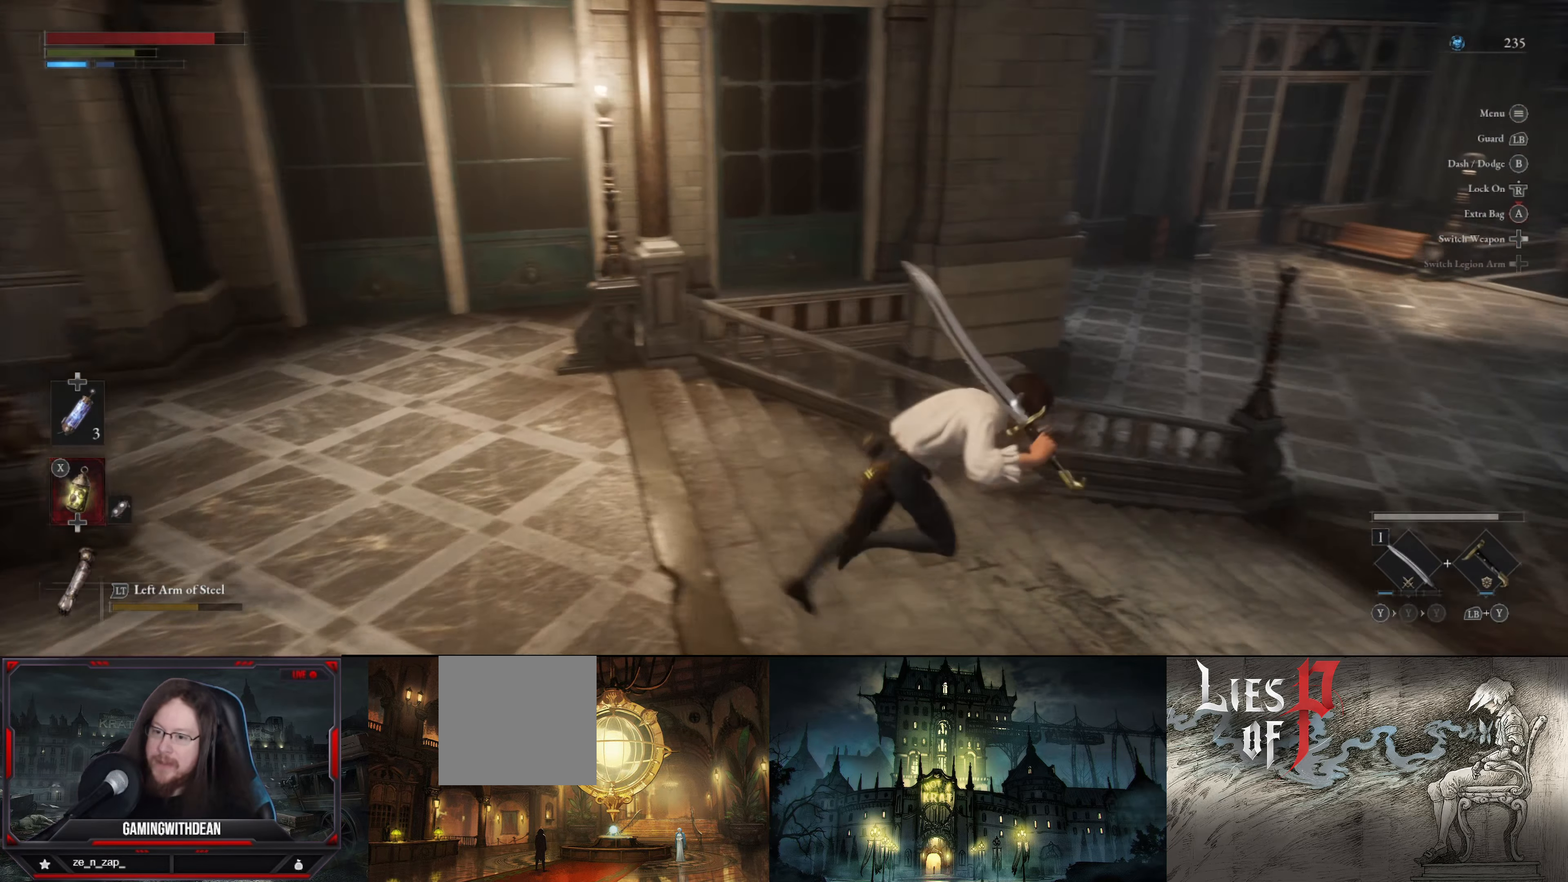
{"buttons": [], "left_stick": "up-right", "right_stick": "center", "events": []}
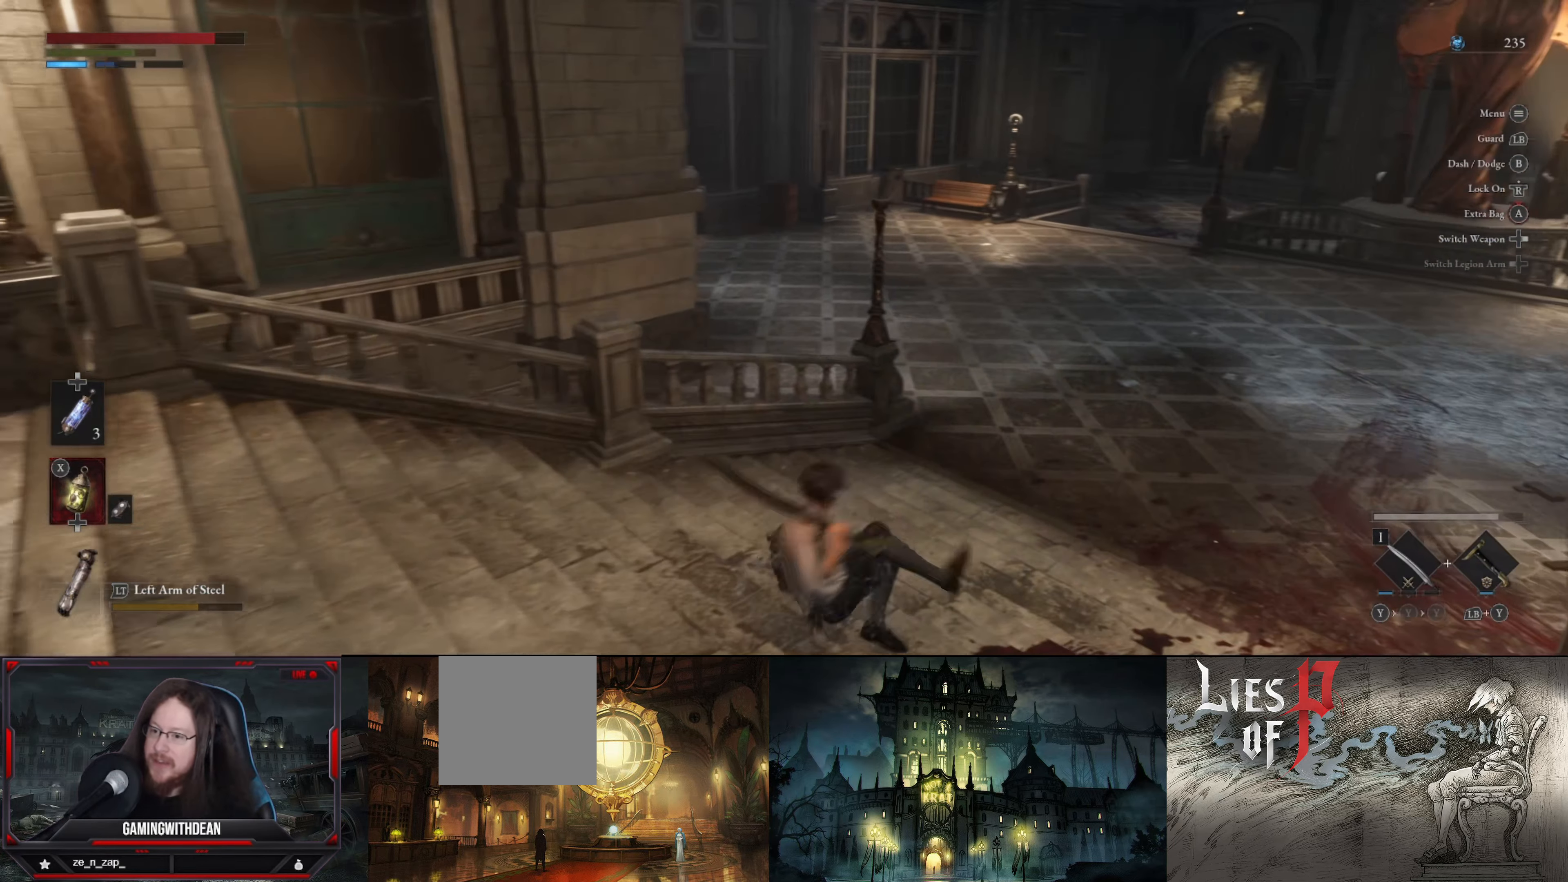
{"buttons": [], "left_stick": "up", "right_stick": "center", "events": [[250, "B", "down"], [366, "B", "up"], [450, "left_stick", "up"]]}
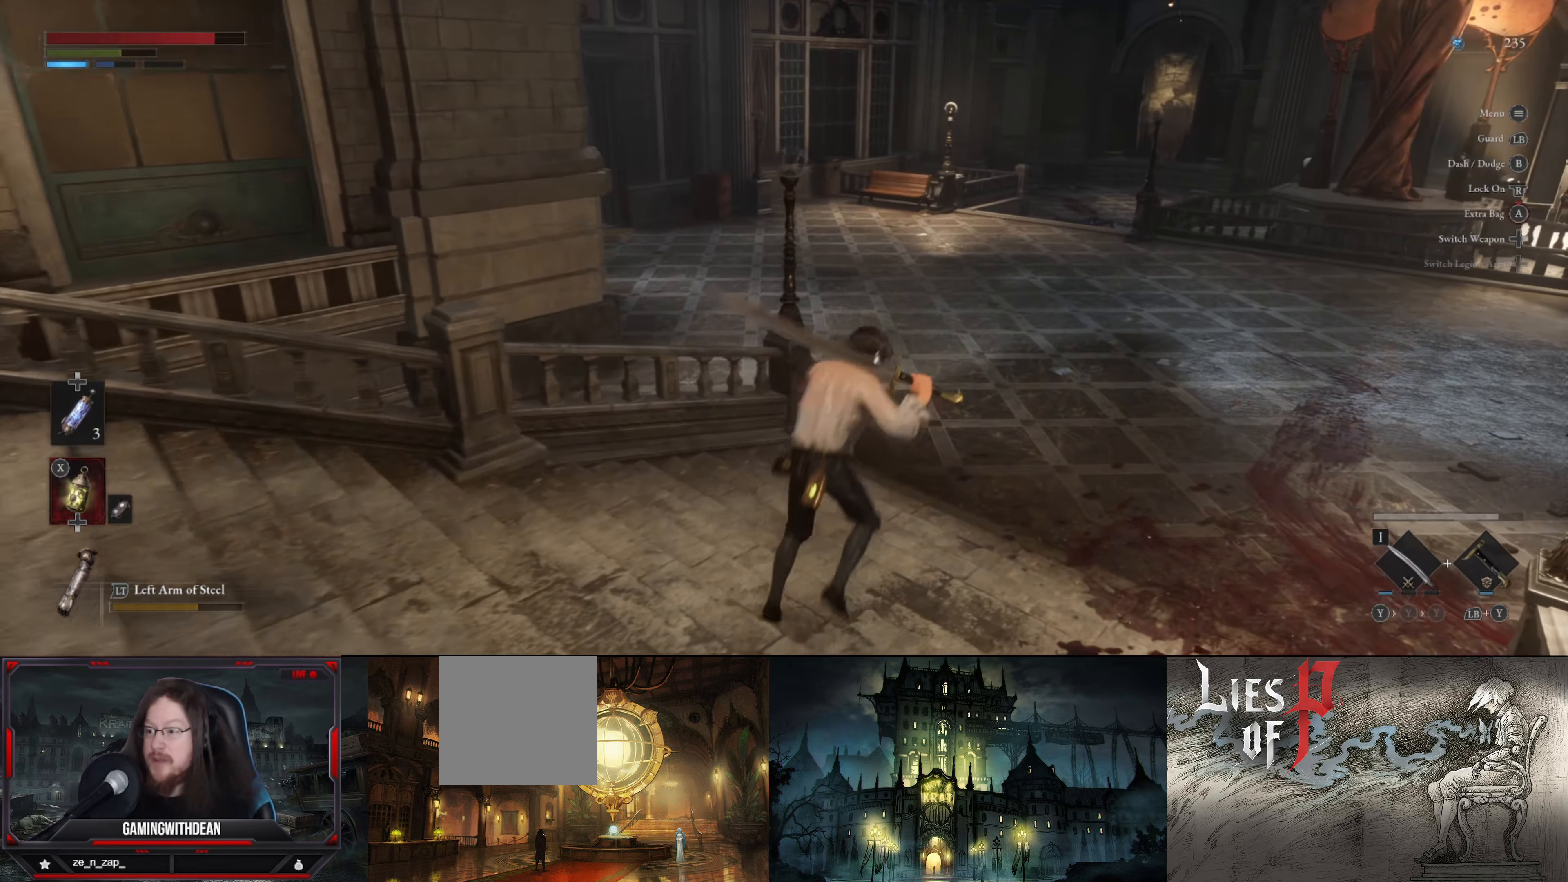
{"buttons": [], "left_stick": "up", "right_stick": "left", "events": [[366, "right_stick", "left"]]}
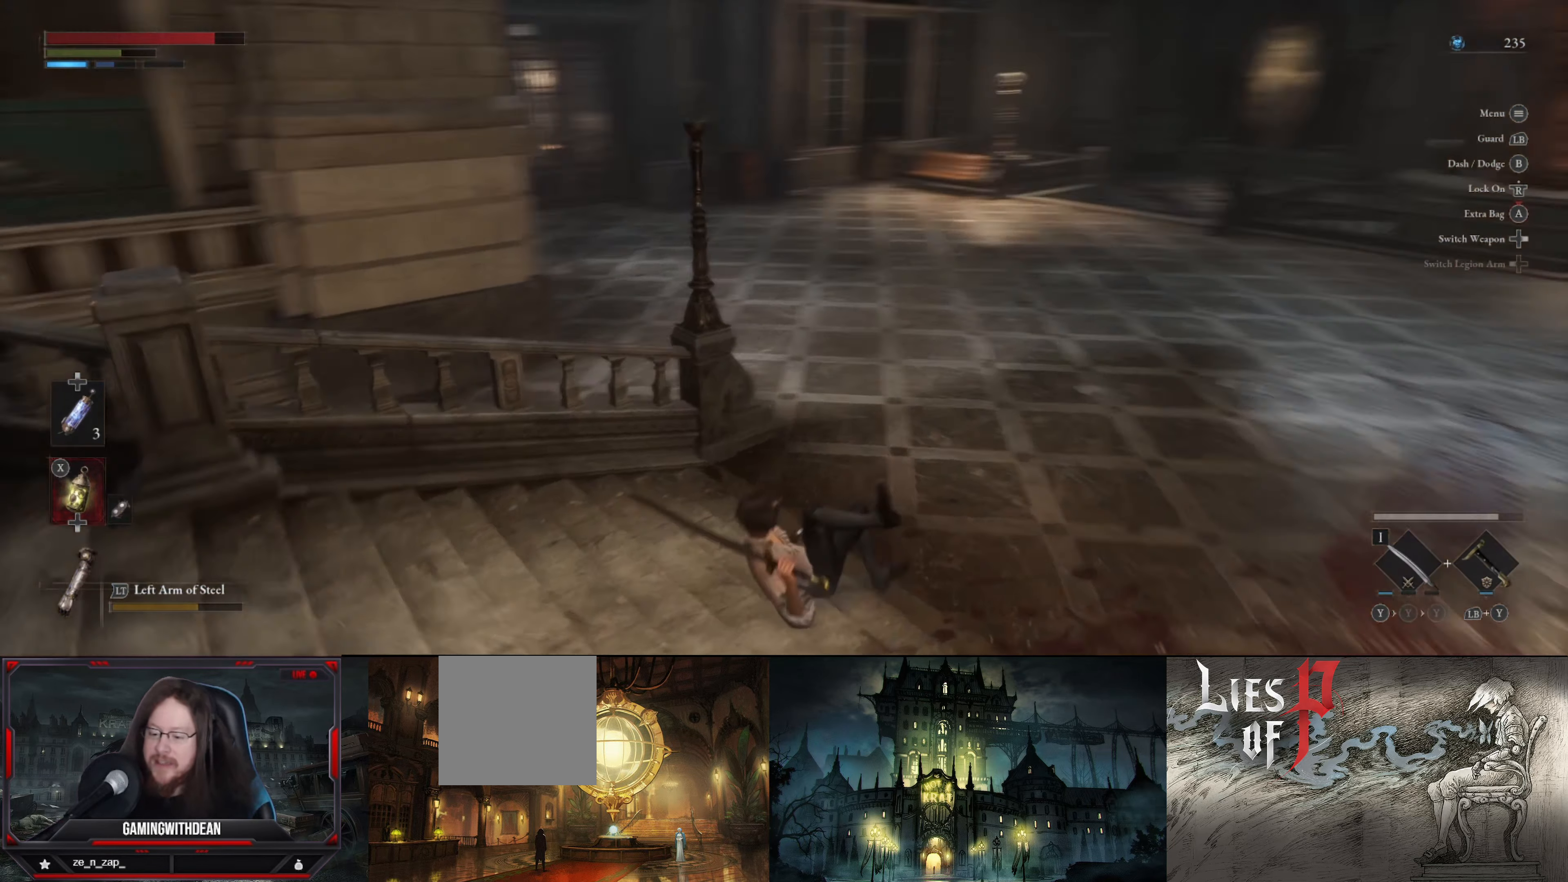
{"buttons": [], "left_stick": "up-right", "right_stick": "up", "events": [[83, "right_stick", "center"], [366, "left_stick", "up-right"], [450, "right_stick", "up"]]}
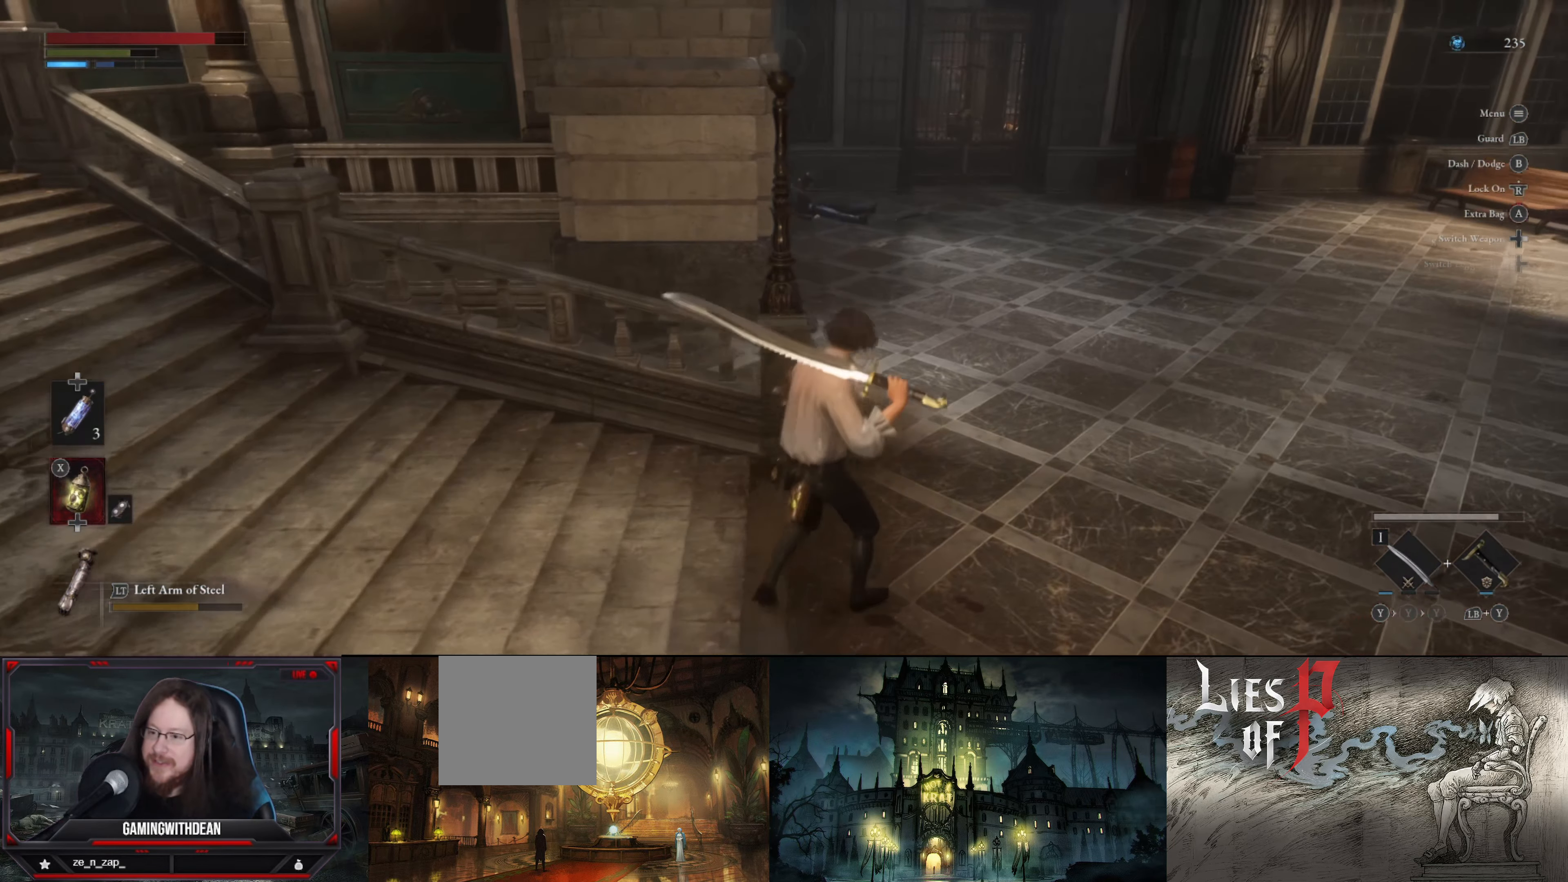
{"buttons": [], "left_stick": "up", "right_stick": "center", "events": [[116, "right_stick", "center"], [216, "left_stick", "up"]]}
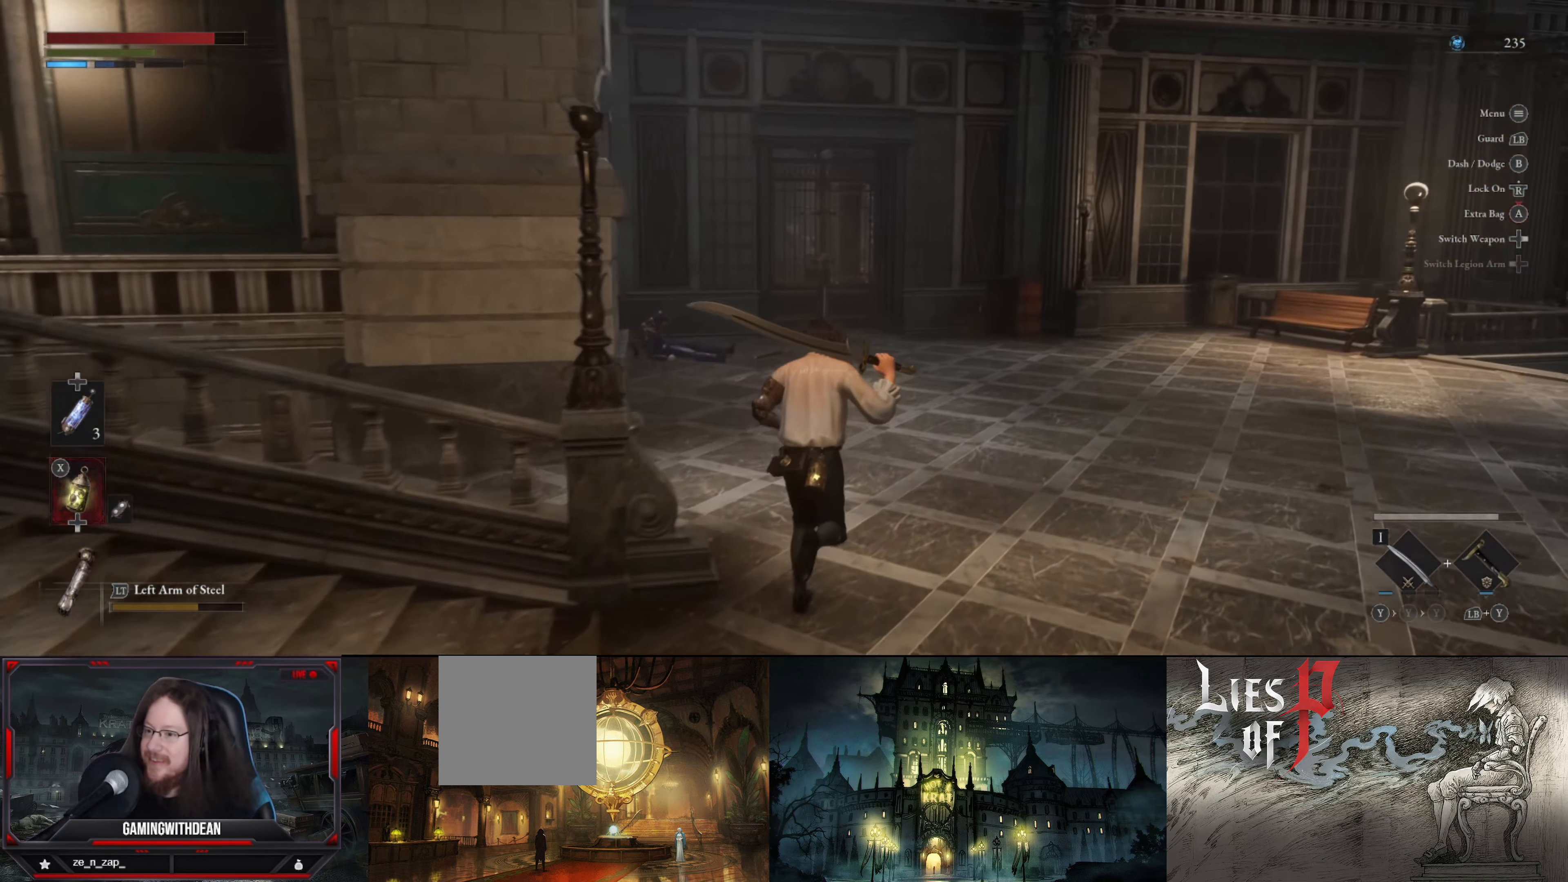
{"buttons": [], "left_stick": "up", "right_stick": "center", "events": []}
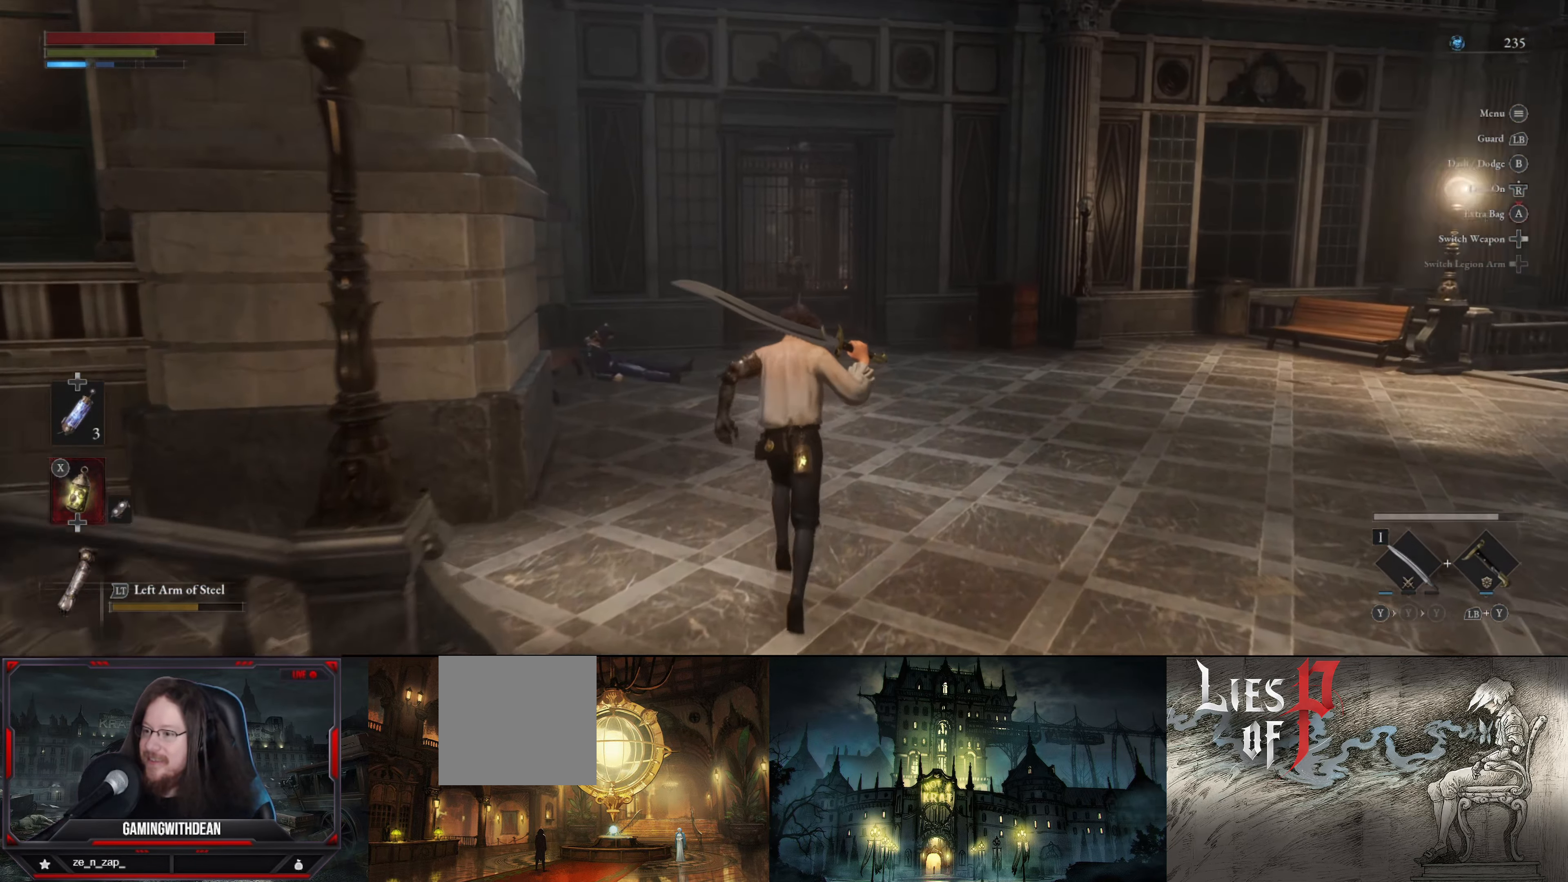
{"buttons": [], "left_stick": "up", "right_stick": "center", "events": []}
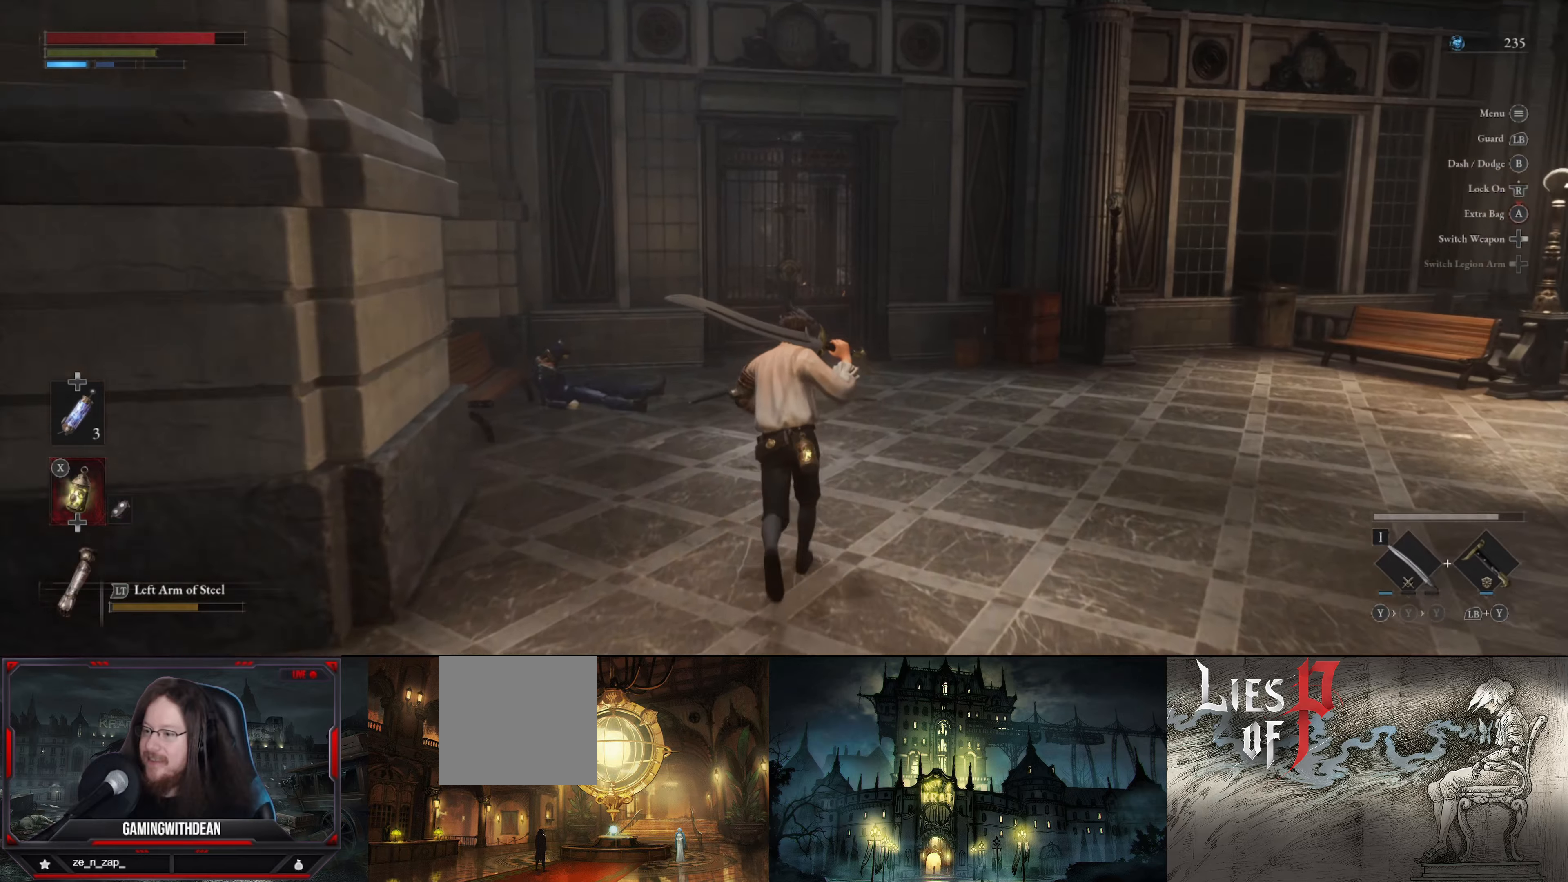
{"buttons": [], "left_stick": "up", "right_stick": "center", "events": [[383, "B", "down"], [467, "B", "up"]]}
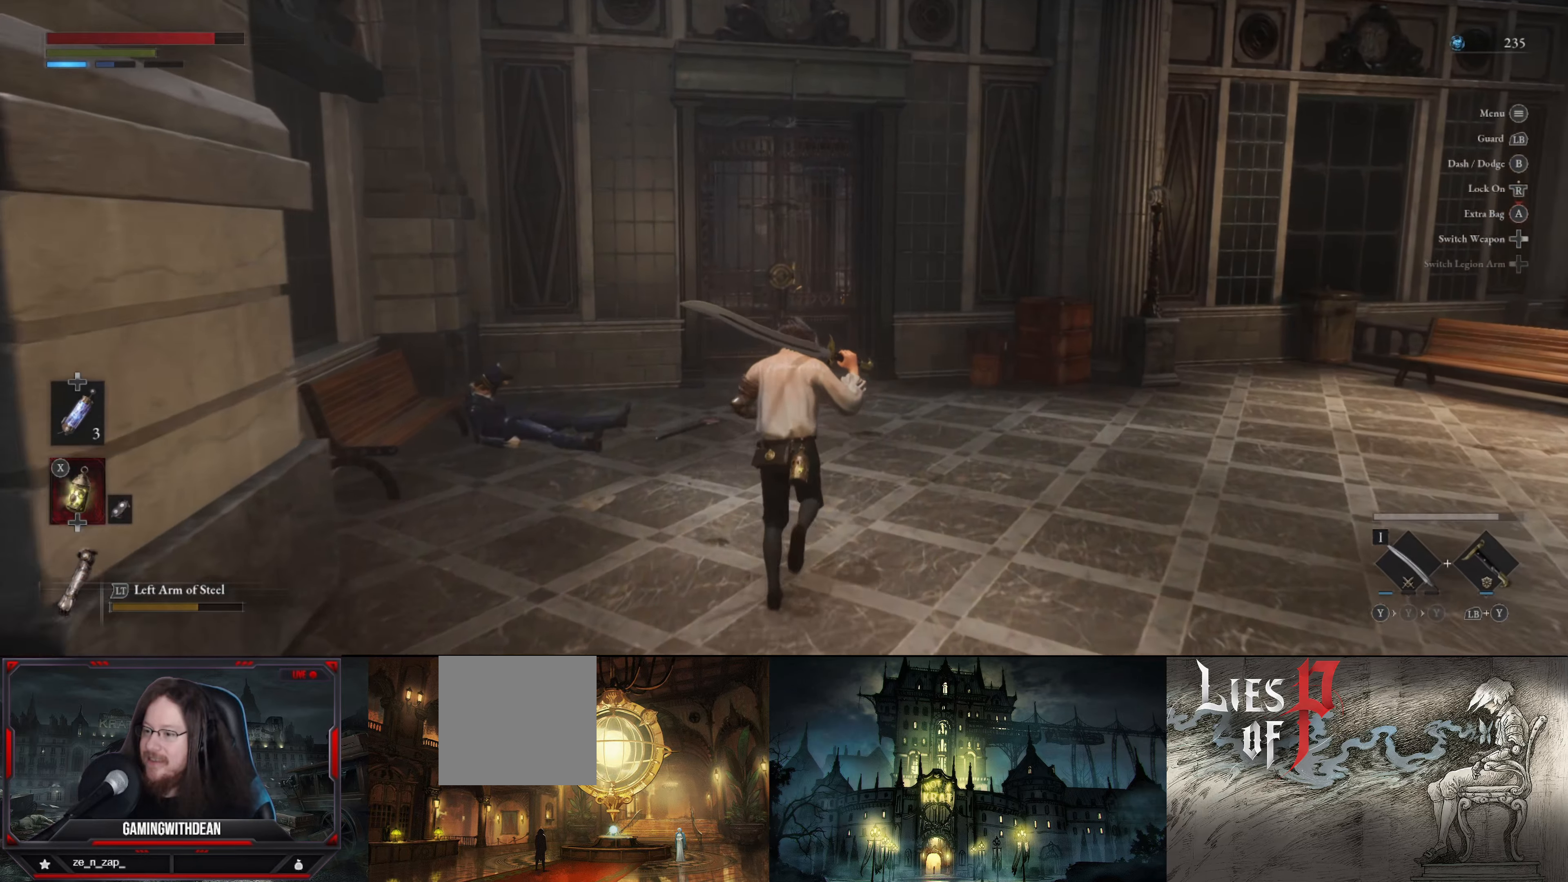
{"buttons": [], "left_stick": "up", "right_stick": "center", "events": []}